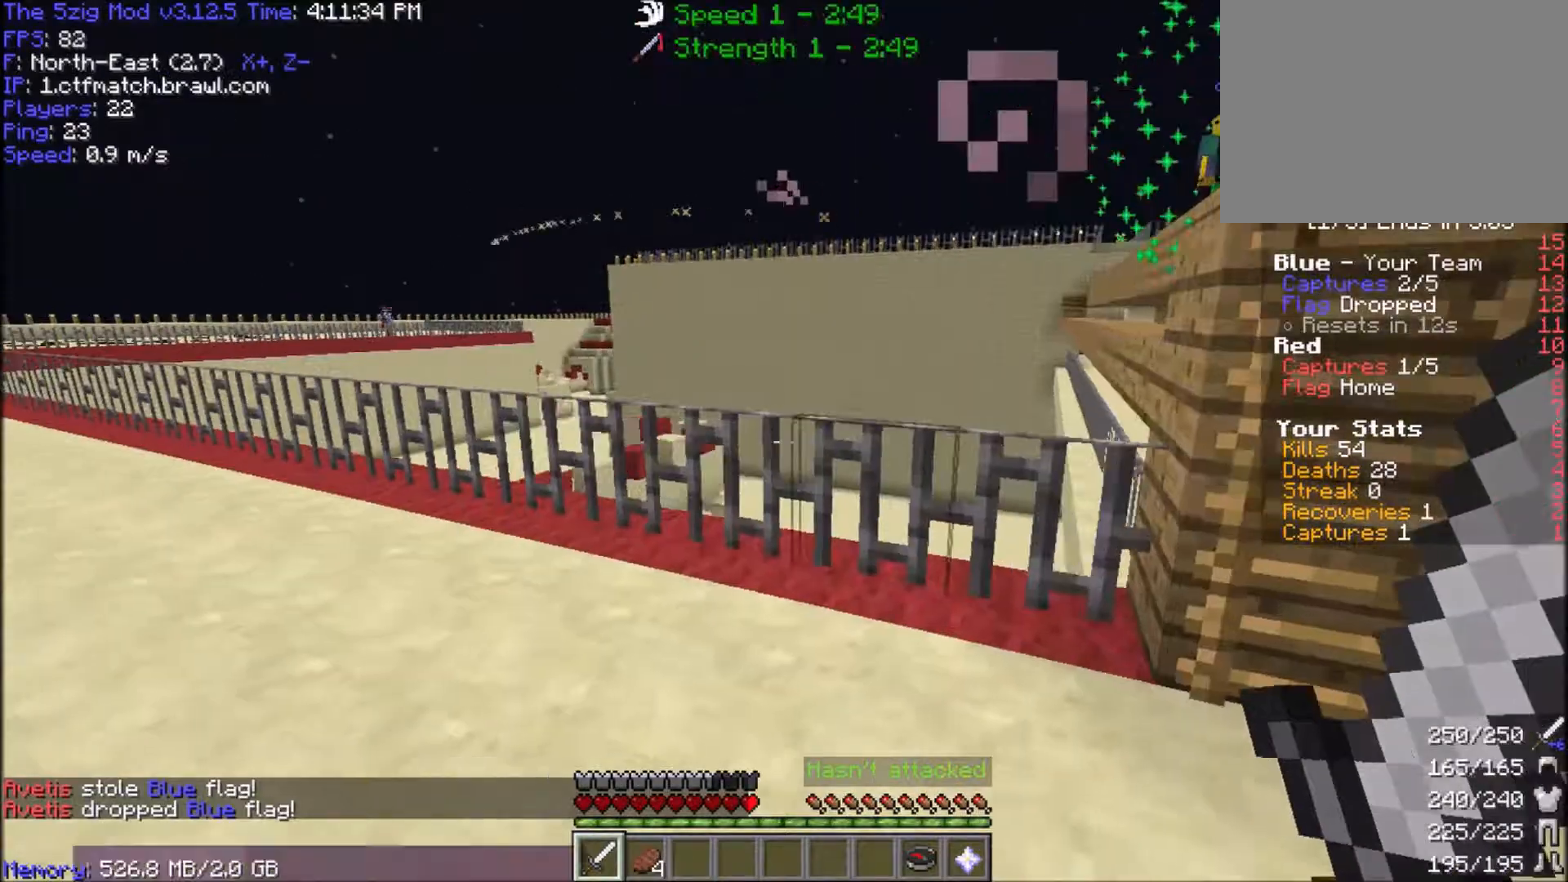
Gameplay with keyboard and mouse; each line is a JSON object with the keys and mouse buttons held at the frame after it. "events" lists presses ("down") and releases ("up") of "a", "d", "s", "space", "w", "mouse_left" and "mouse_right" between this image and that frame as [ms after this image, input, new state], when the widget could be followed in between. "mouse_left", "mouse_right" = the "left", "right" buttons of the "mouse" list. No other keys are recorded. Fast repeated clicks can show as one long hold. Mouse movement is not recorded.
{"keys": ["d"], "mouse": [], "events": [[201, "d", "up"], [468, "d", "down"]]}
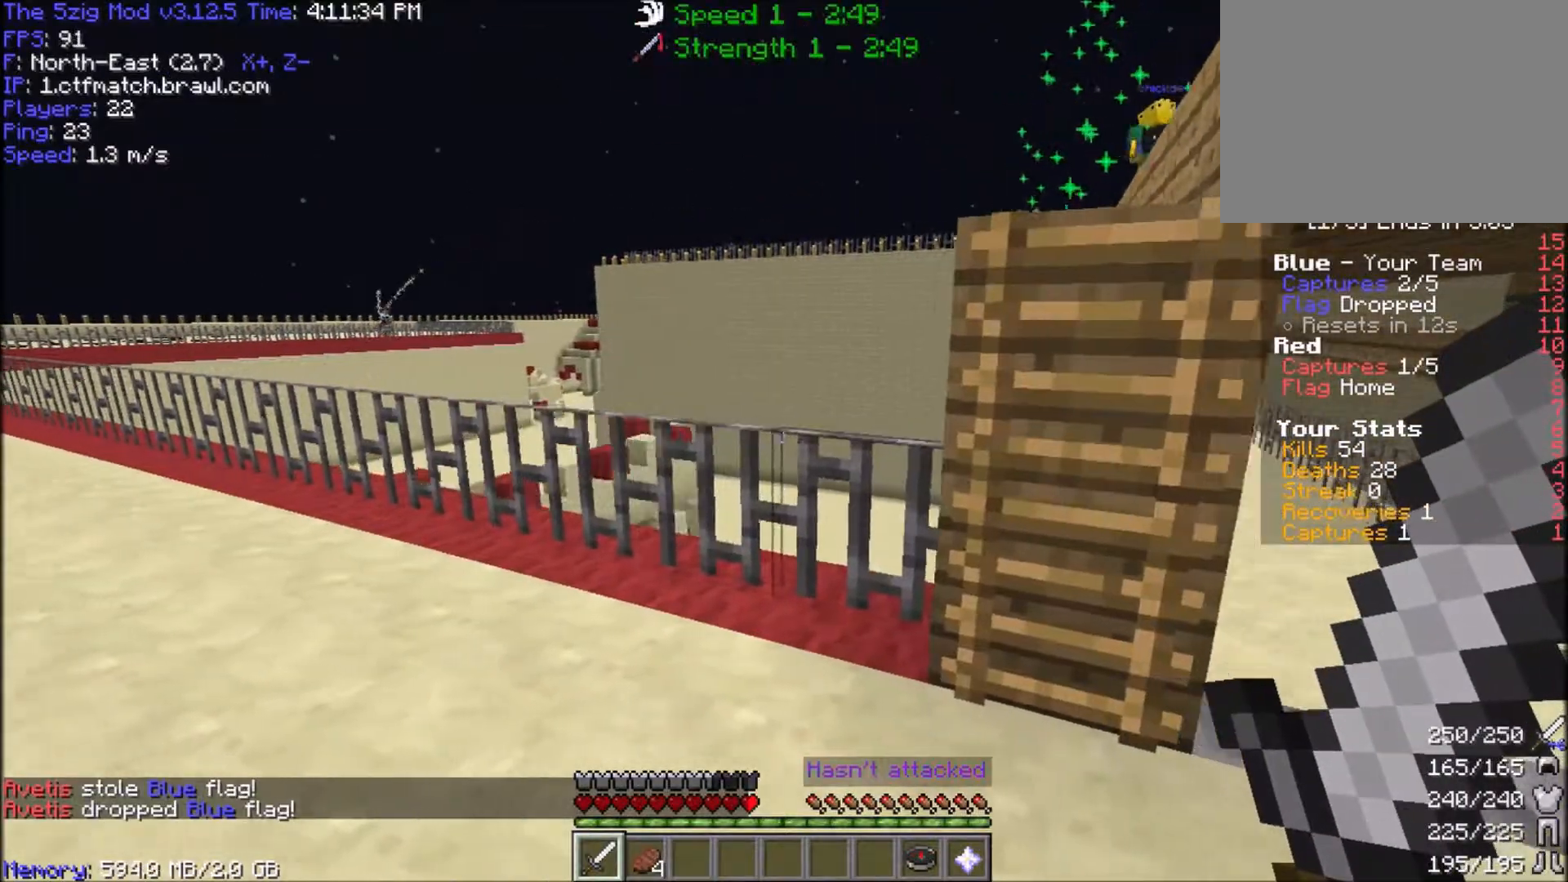
{"keys": ["d", "w"], "mouse": [], "events": [[133, "w", "down"]]}
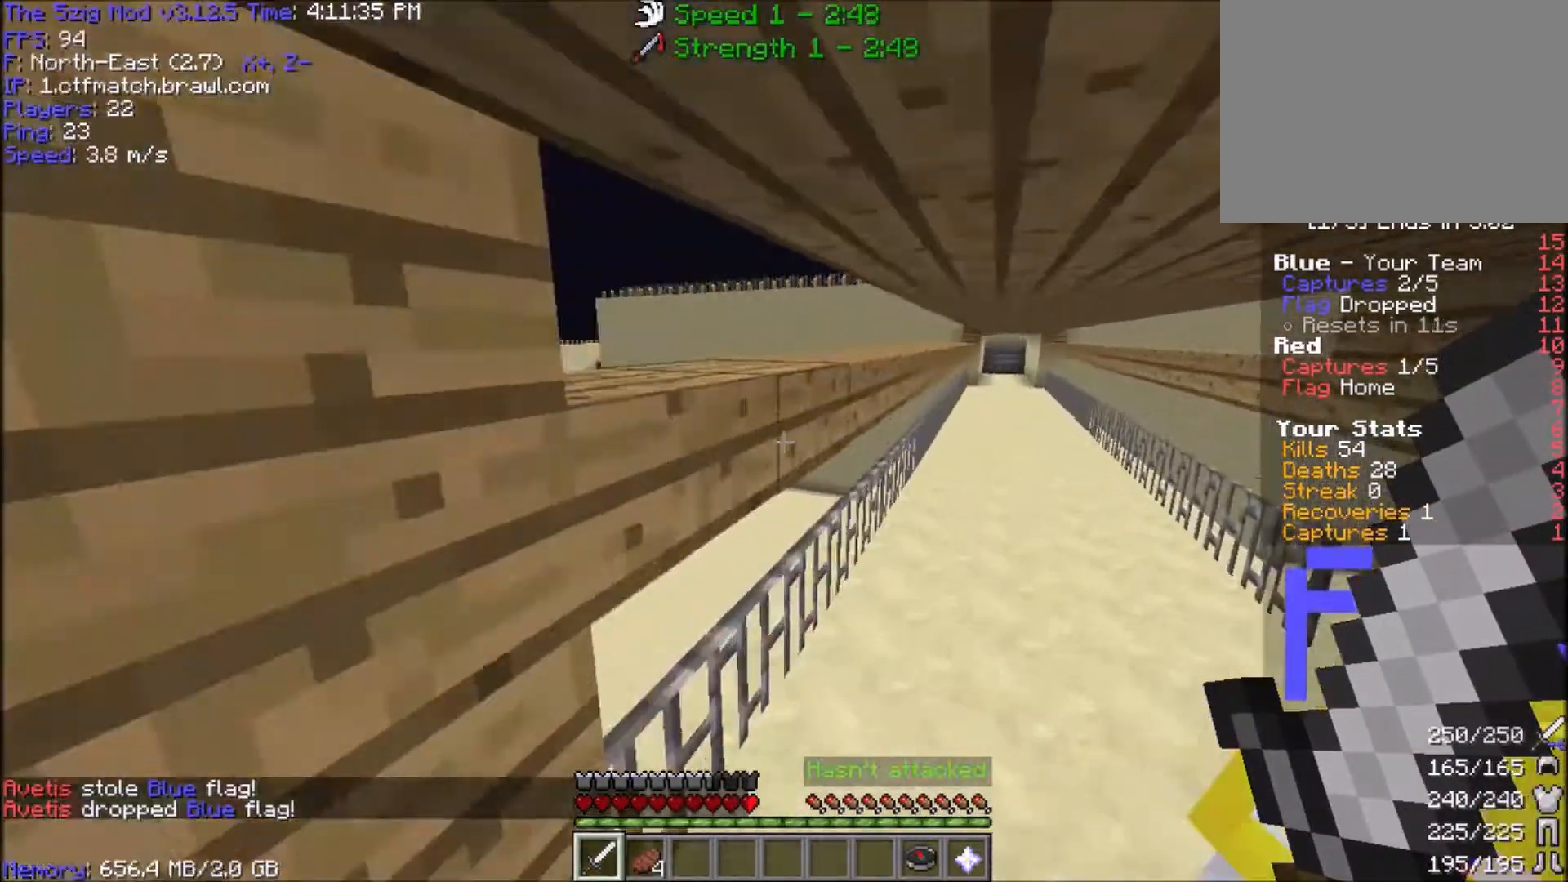
{"keys": [], "mouse": [], "events": [[67, "w", "up"], [101, "d", "up"]]}
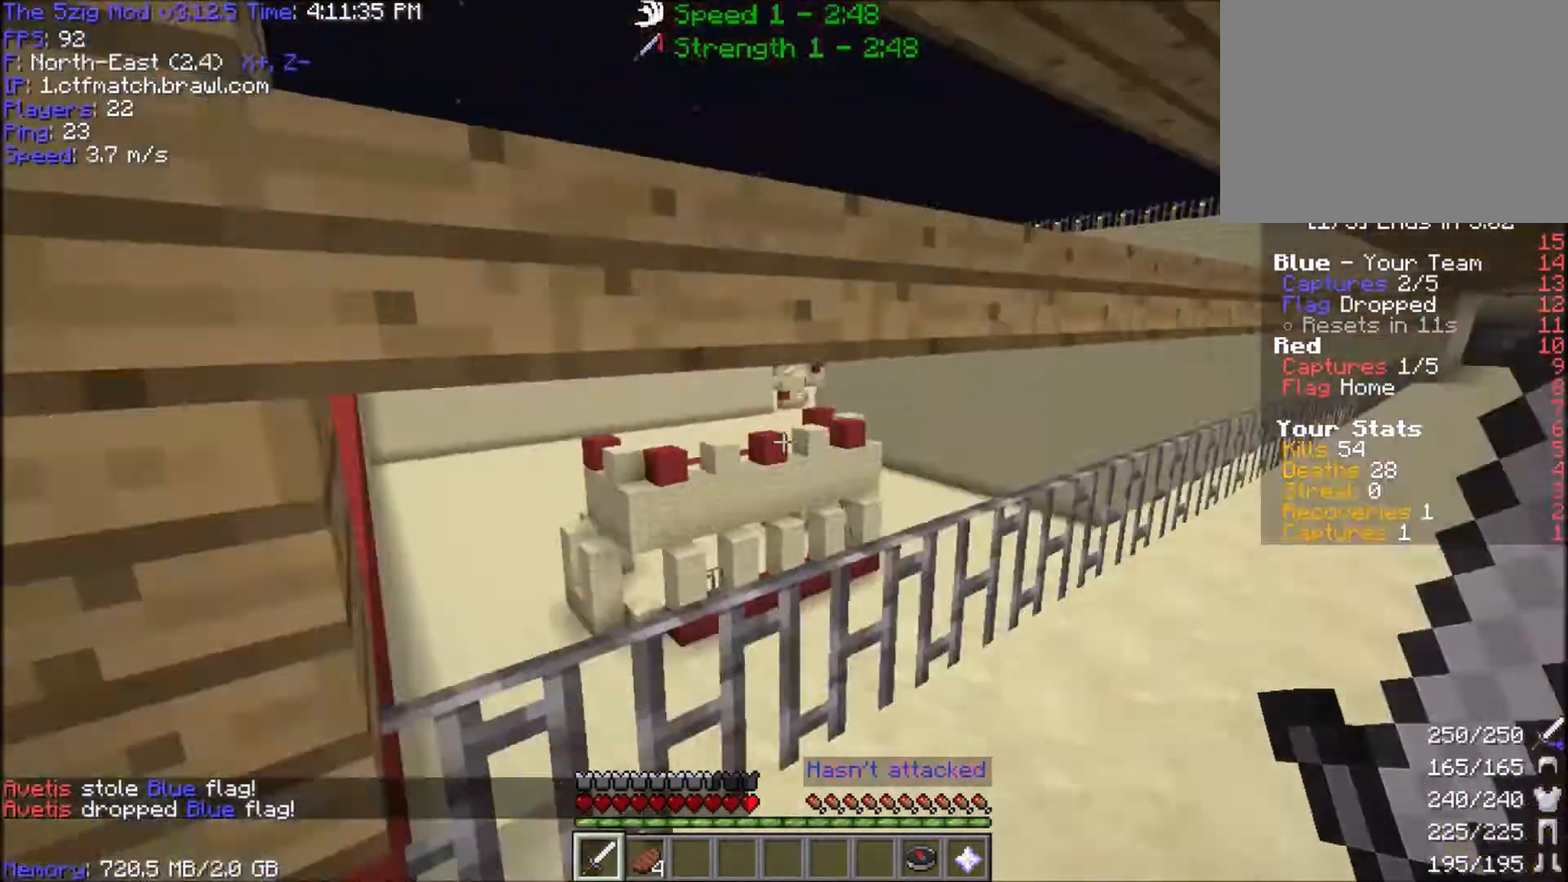
{"keys": ["a"], "mouse": [], "events": [[100, "a", "down"], [467, "a", "up"], [500, "a", "down"]]}
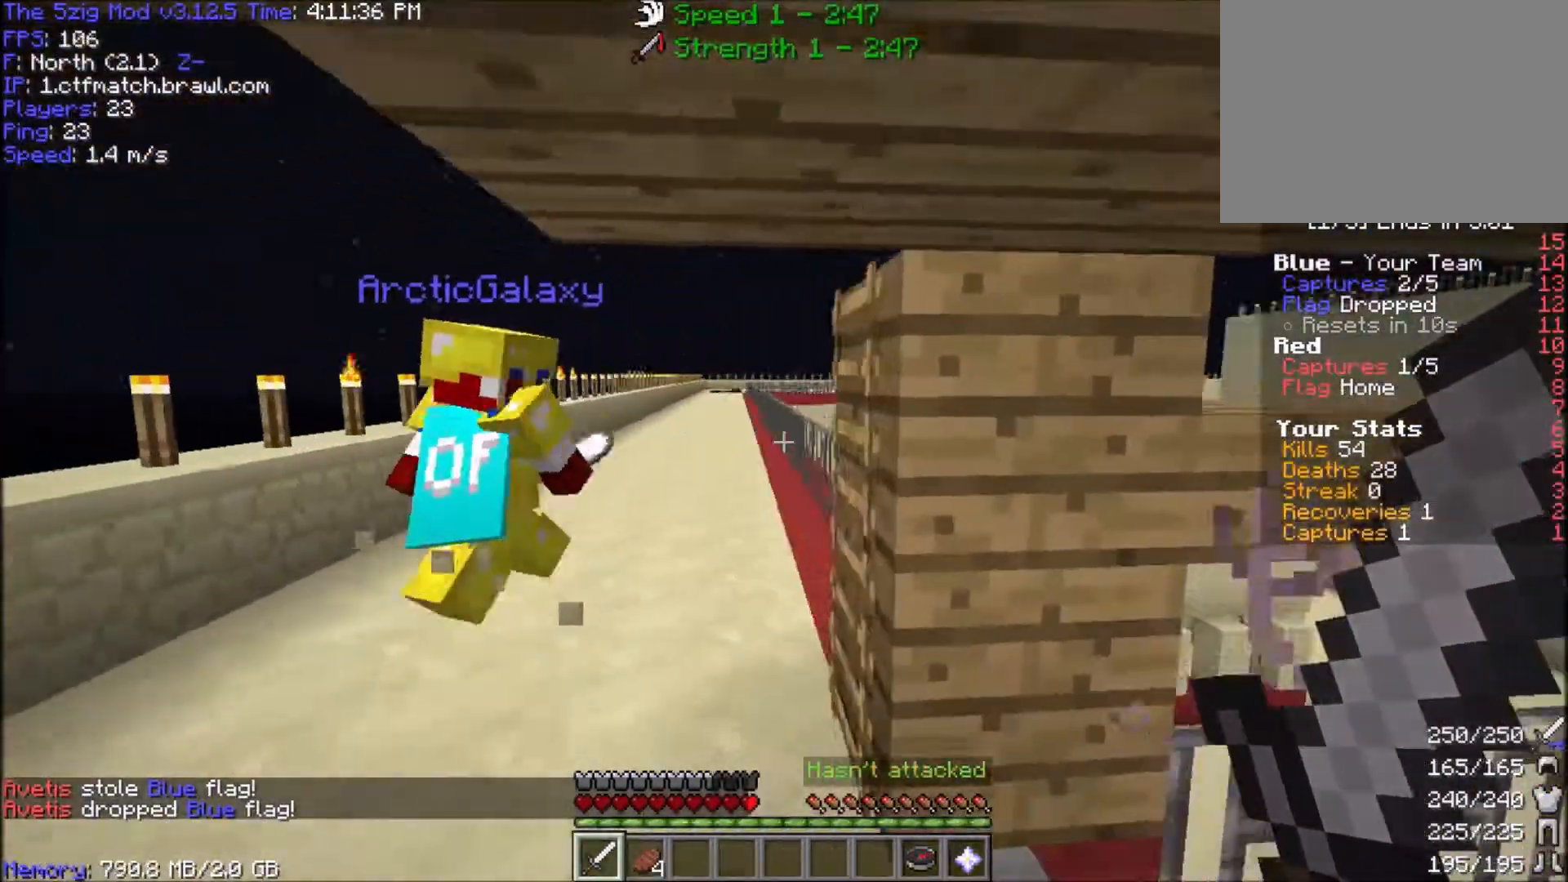
{"keys": ["d", "w"], "mouse": [], "events": [[34, "w", "down"], [201, "a", "up"], [234, "d", "down"]]}
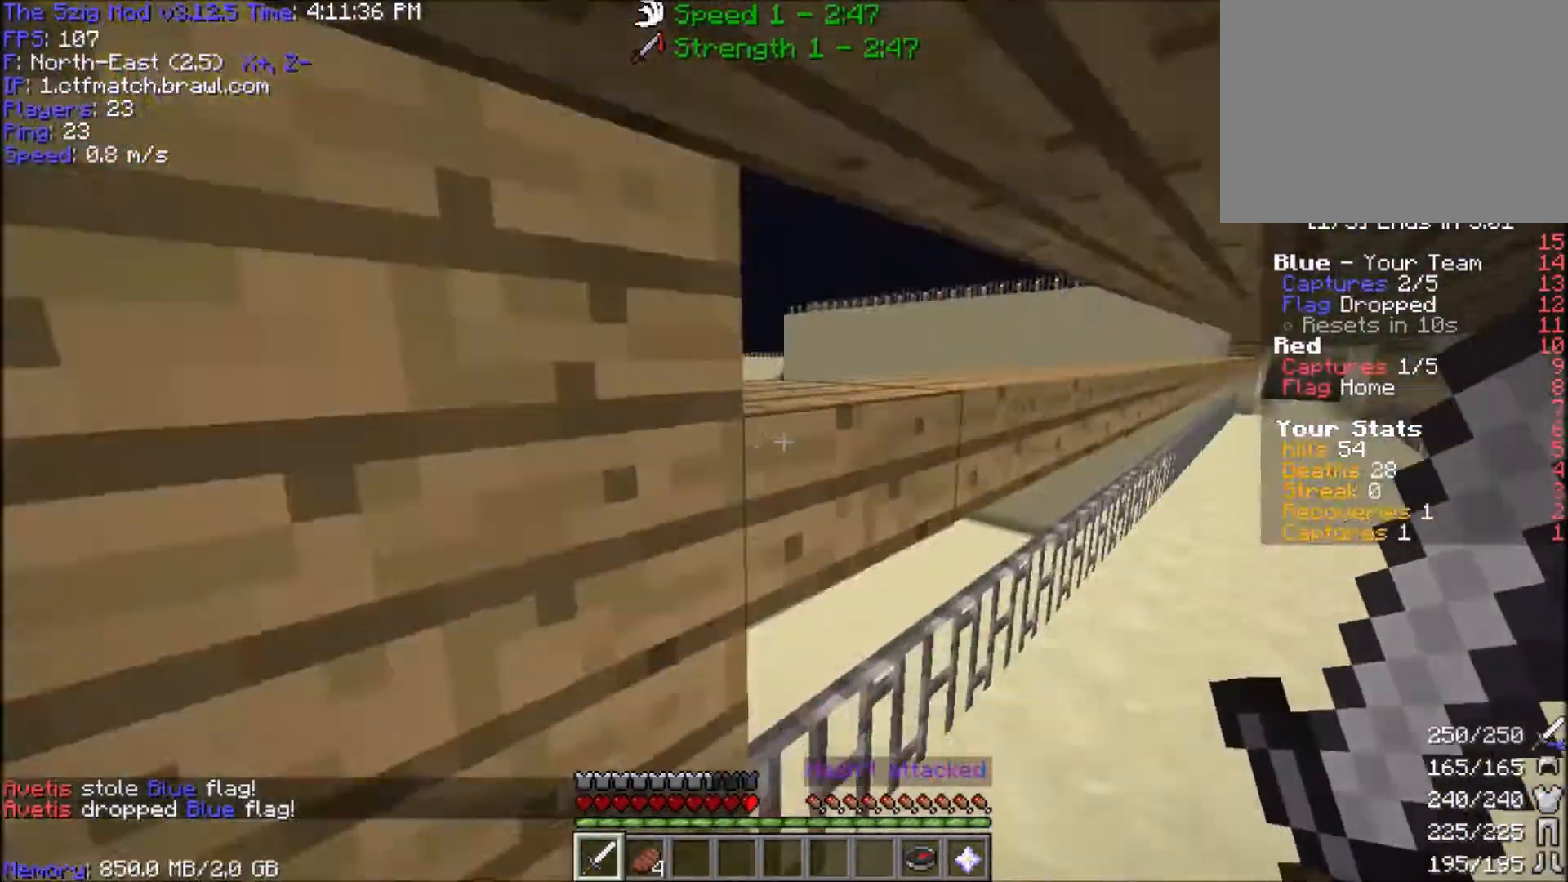
{"keys": ["a", "s"], "mouse": [], "events": [[33, "w", "up"], [300, "a", "down"], [334, "s", "down"], [434, "d", "up"]]}
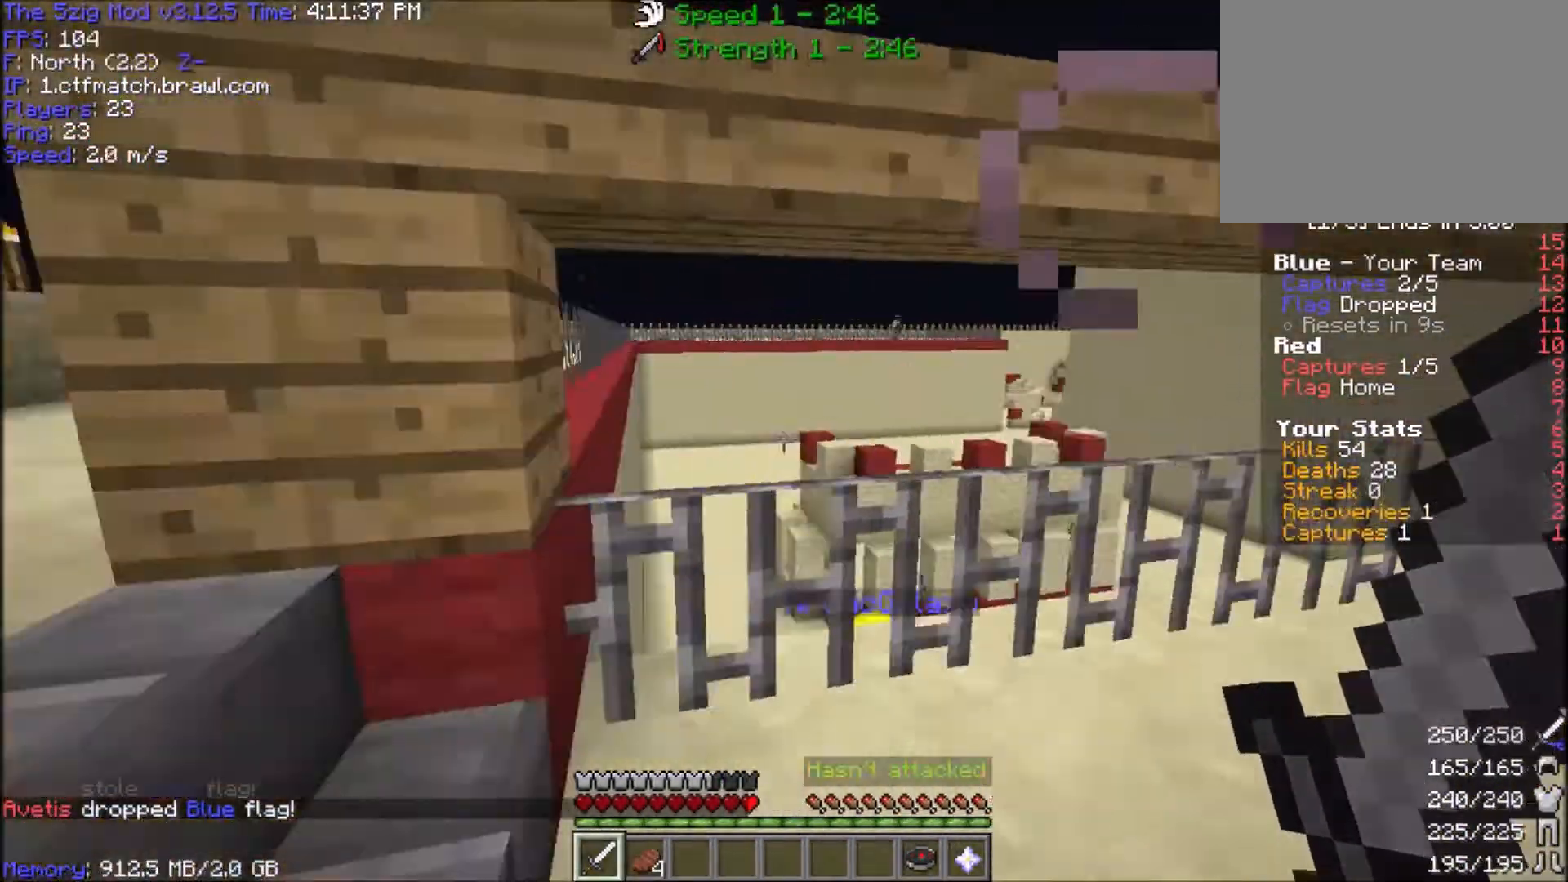
{"keys": ["a", "w"], "mouse": [], "events": [[34, "s", "up"], [167, "w", "down"]]}
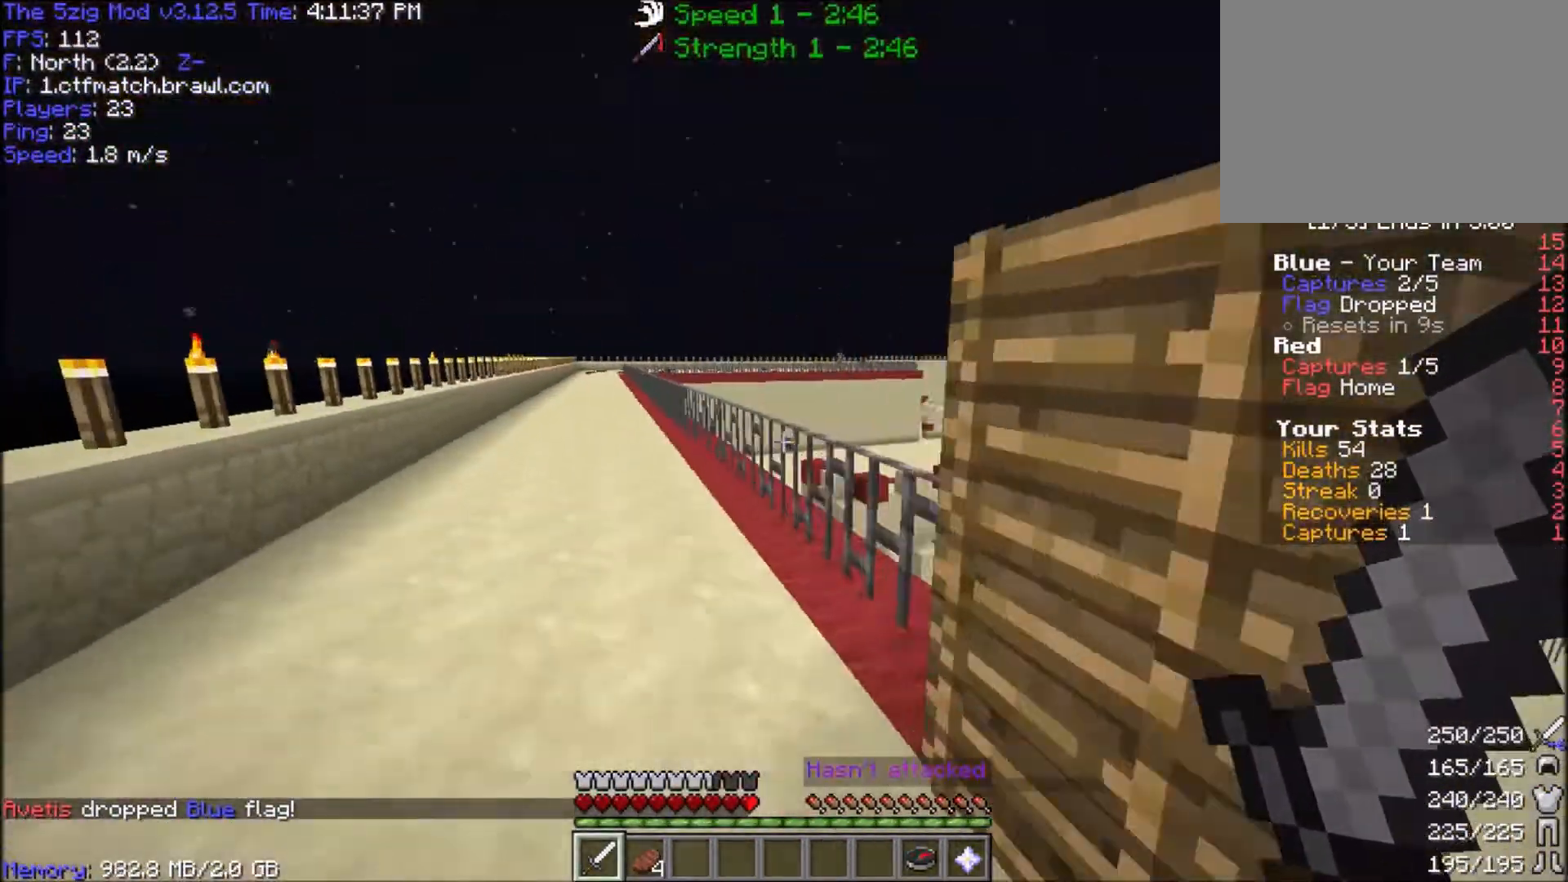
{"keys": ["w"], "mouse": [], "events": [[500, "a", "up"]]}
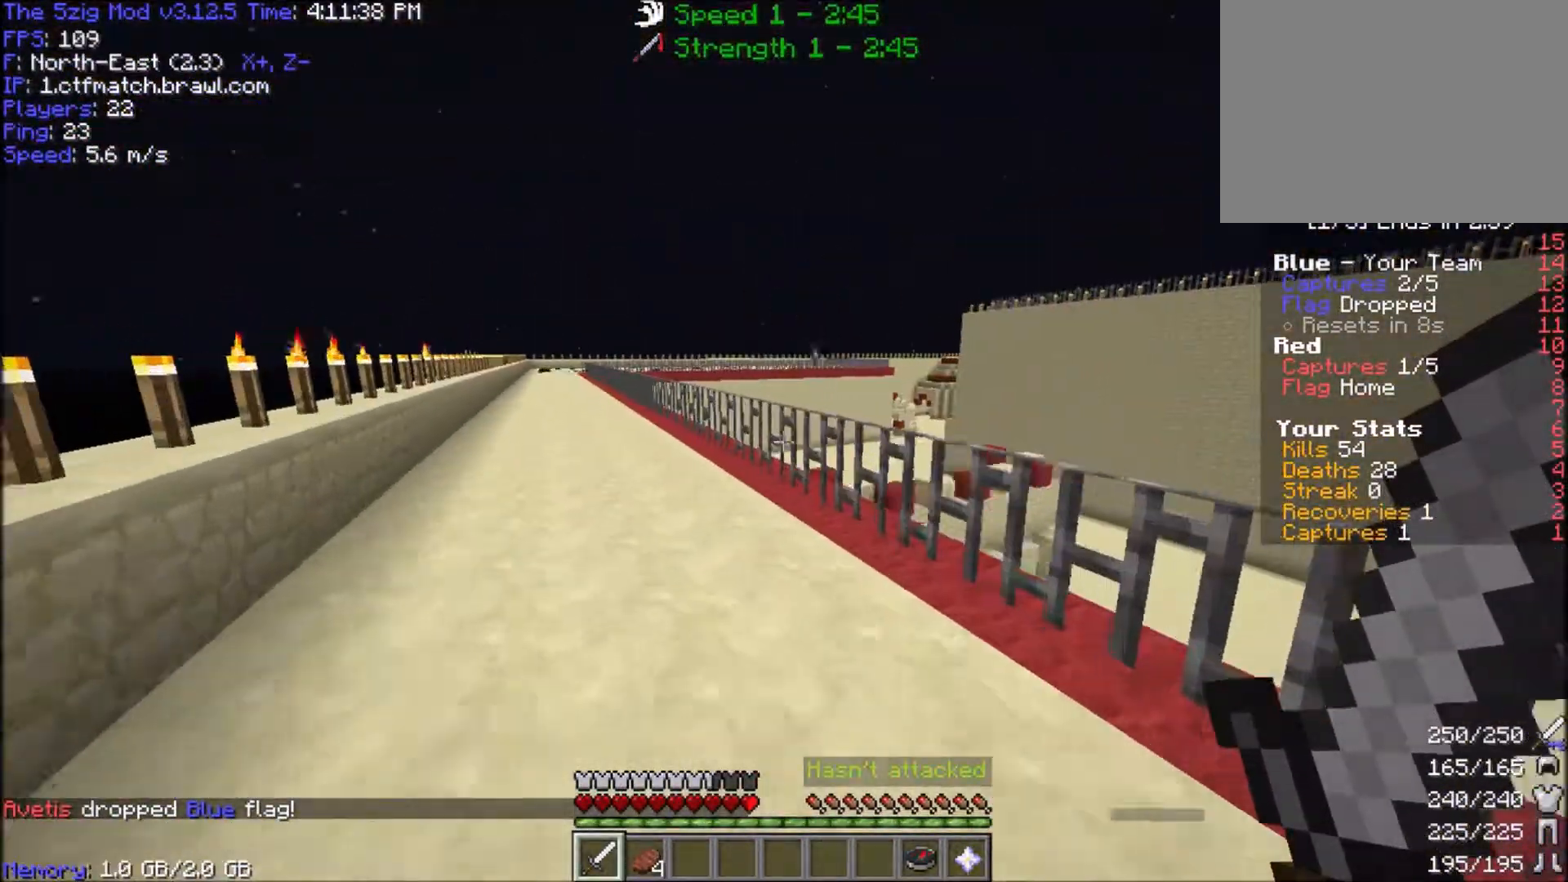
{"keys": ["a", "w"], "mouse": [], "events": [[167, "a", "down"]]}
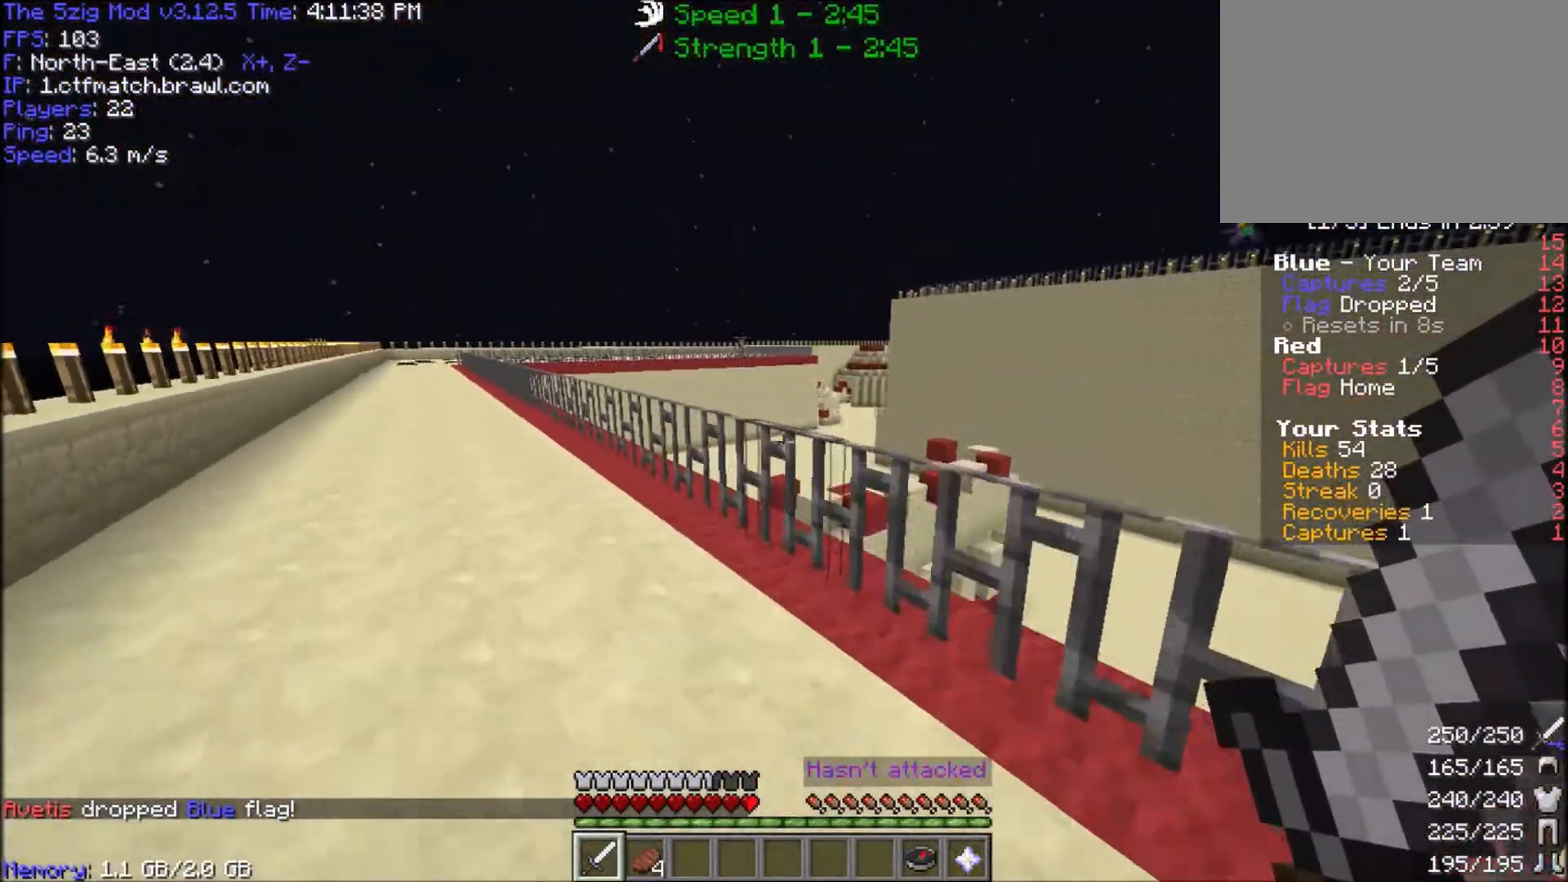
{"keys": ["a", "space", "w"], "mouse": [], "events": [[500, "space", "down"]]}
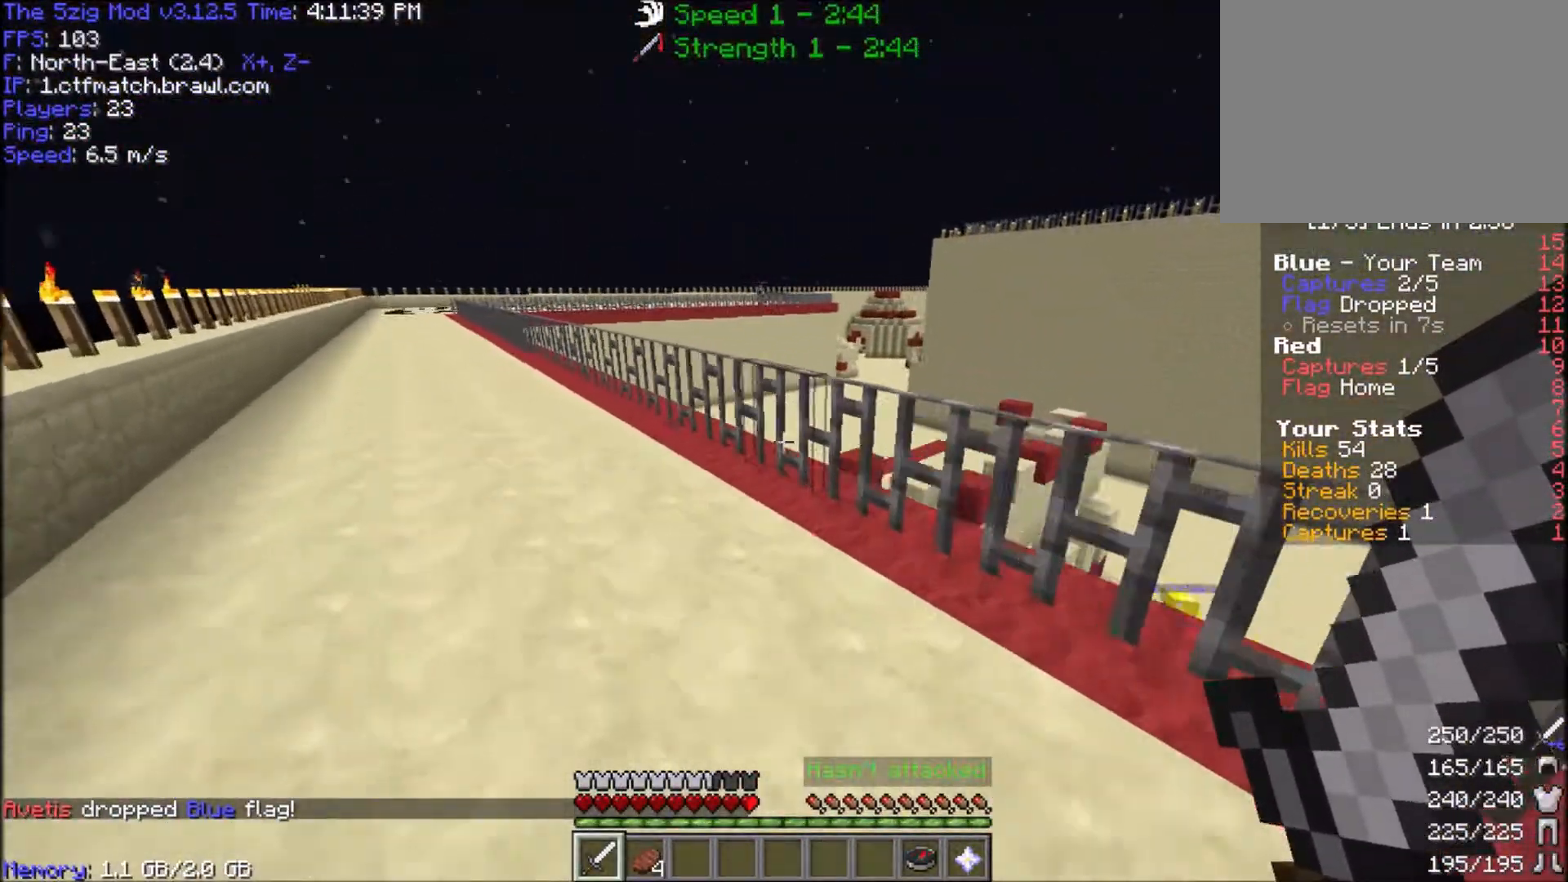
{"keys": ["w"], "mouse": [], "events": [[367, "a", "up"], [468, "space", "up"]]}
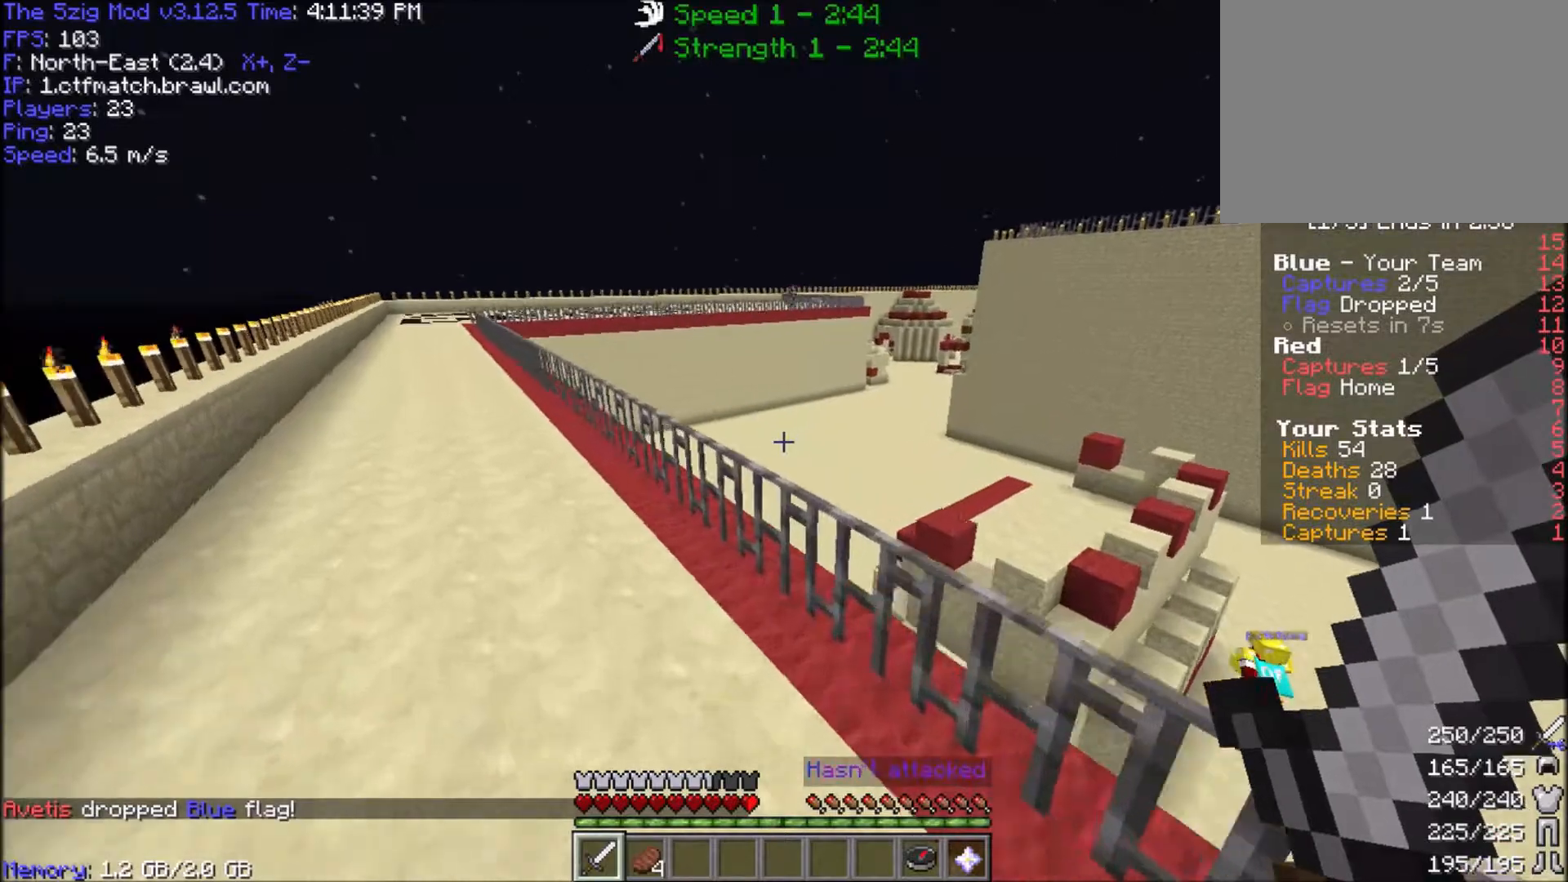
{"keys": ["w"], "mouse": [], "events": [[167, "space", "down"], [400, "space", "up"]]}
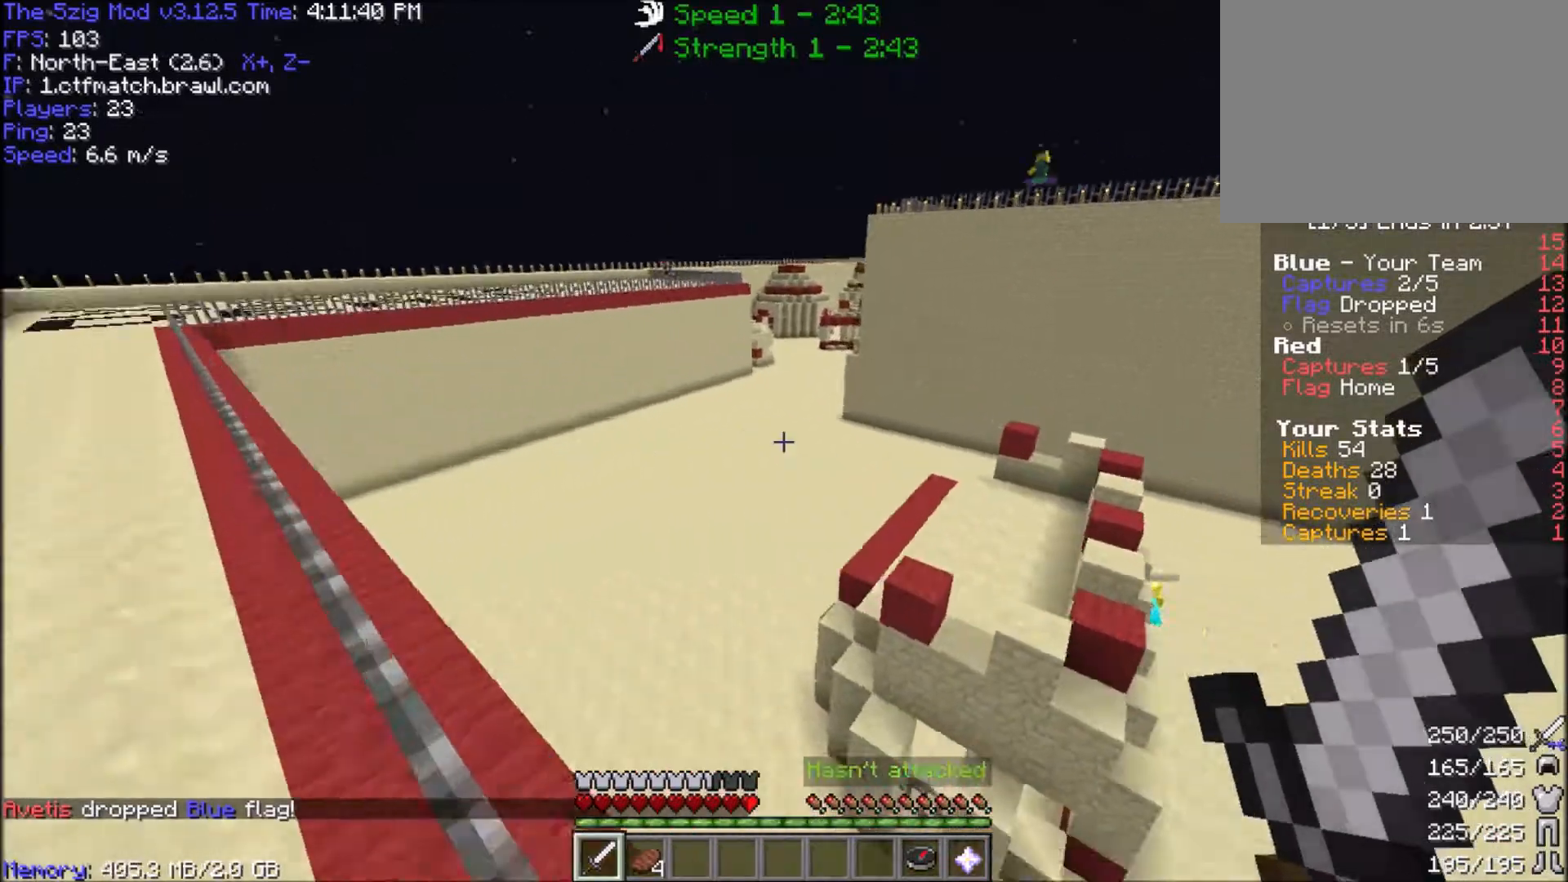
{"keys": ["space", "w"], "mouse": [], "events": [[67, "space", "down"]]}
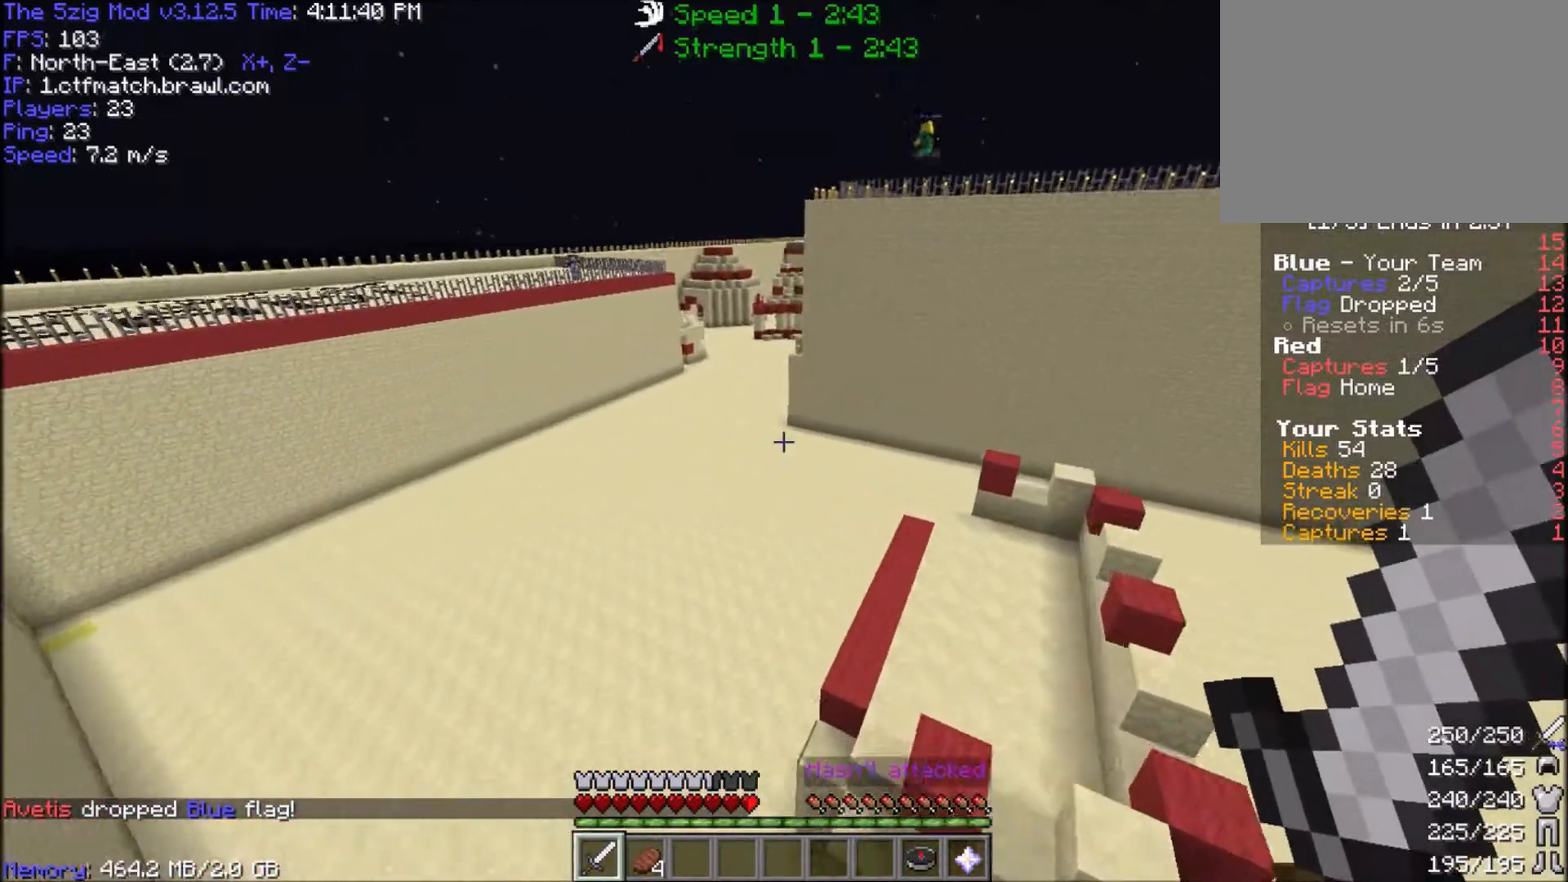
{"keys": ["a", "w"], "mouse": [], "events": [[33, "space", "up"], [100, "a", "down"]]}
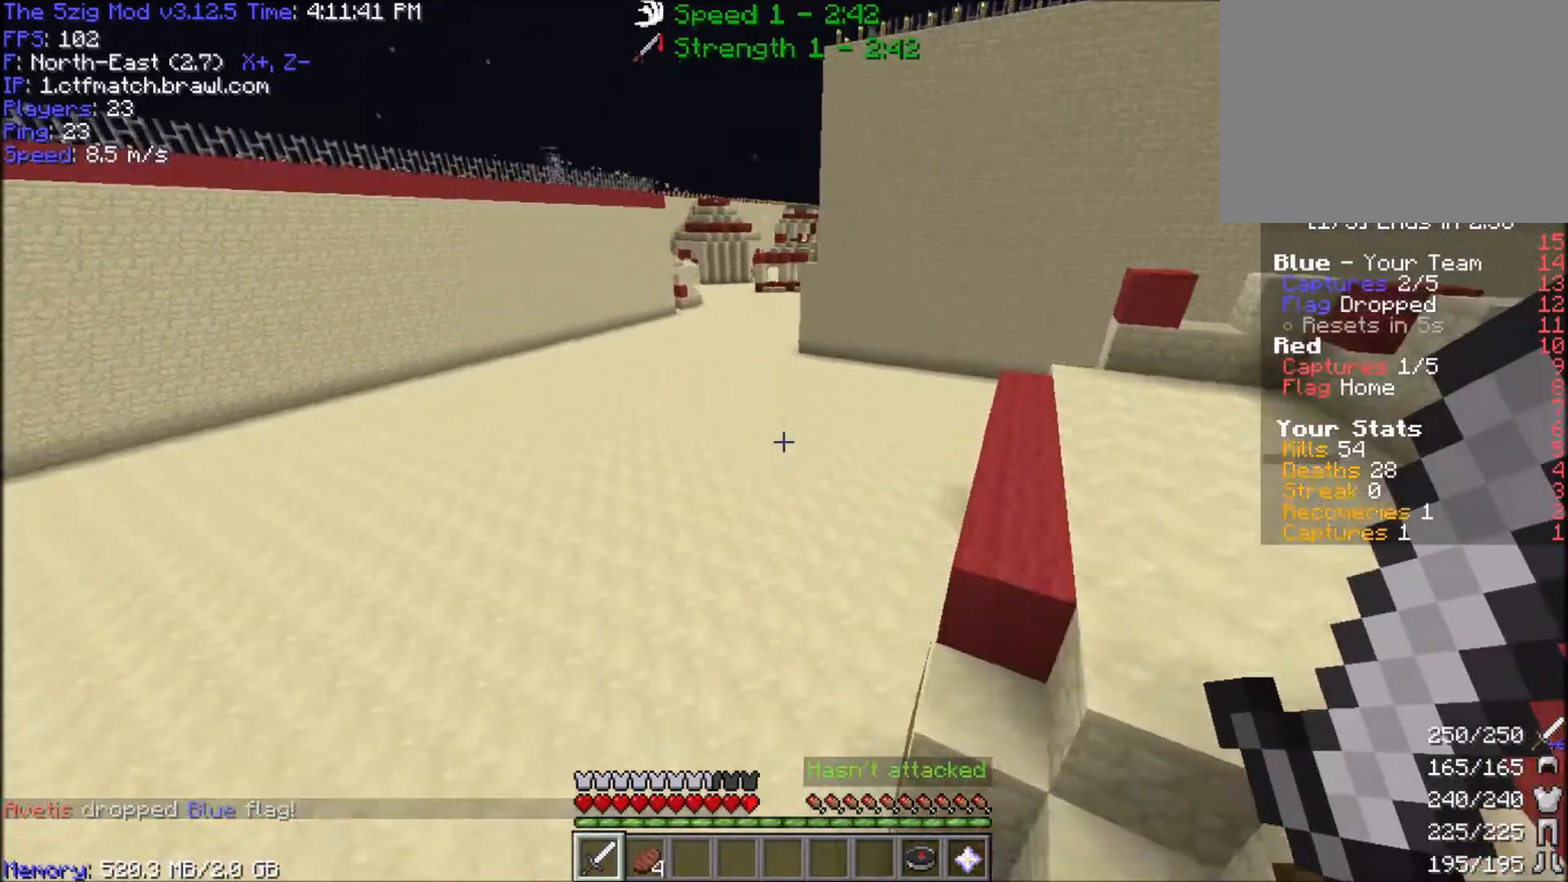
{"keys": ["a", "space", "w"], "mouse": [], "events": [[401, "space", "down"]]}
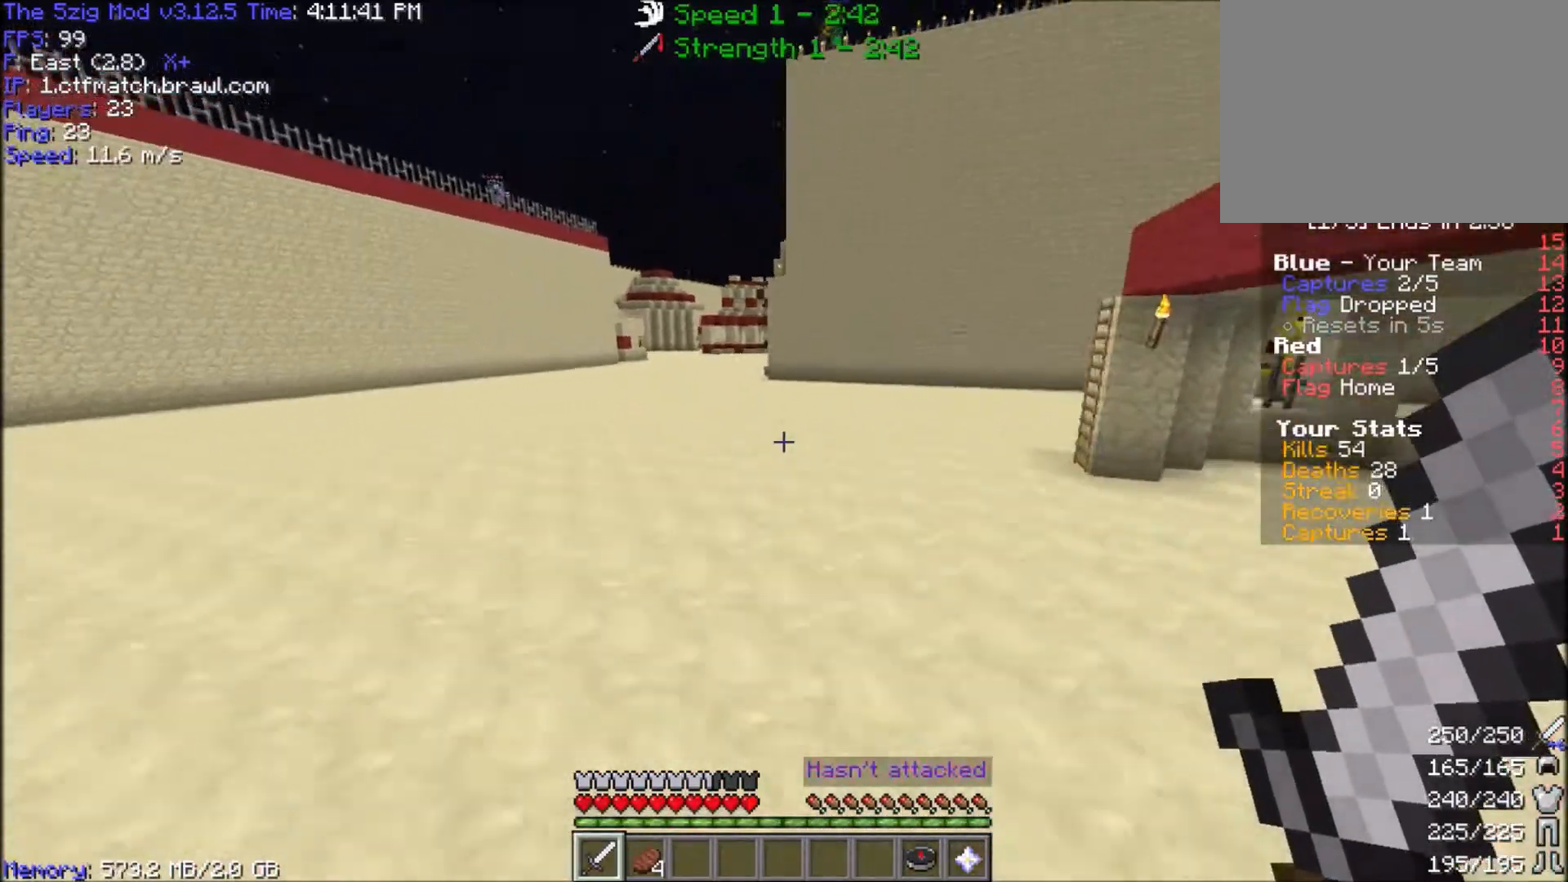
{"keys": ["a", "space", "w"], "mouse": [], "events": []}
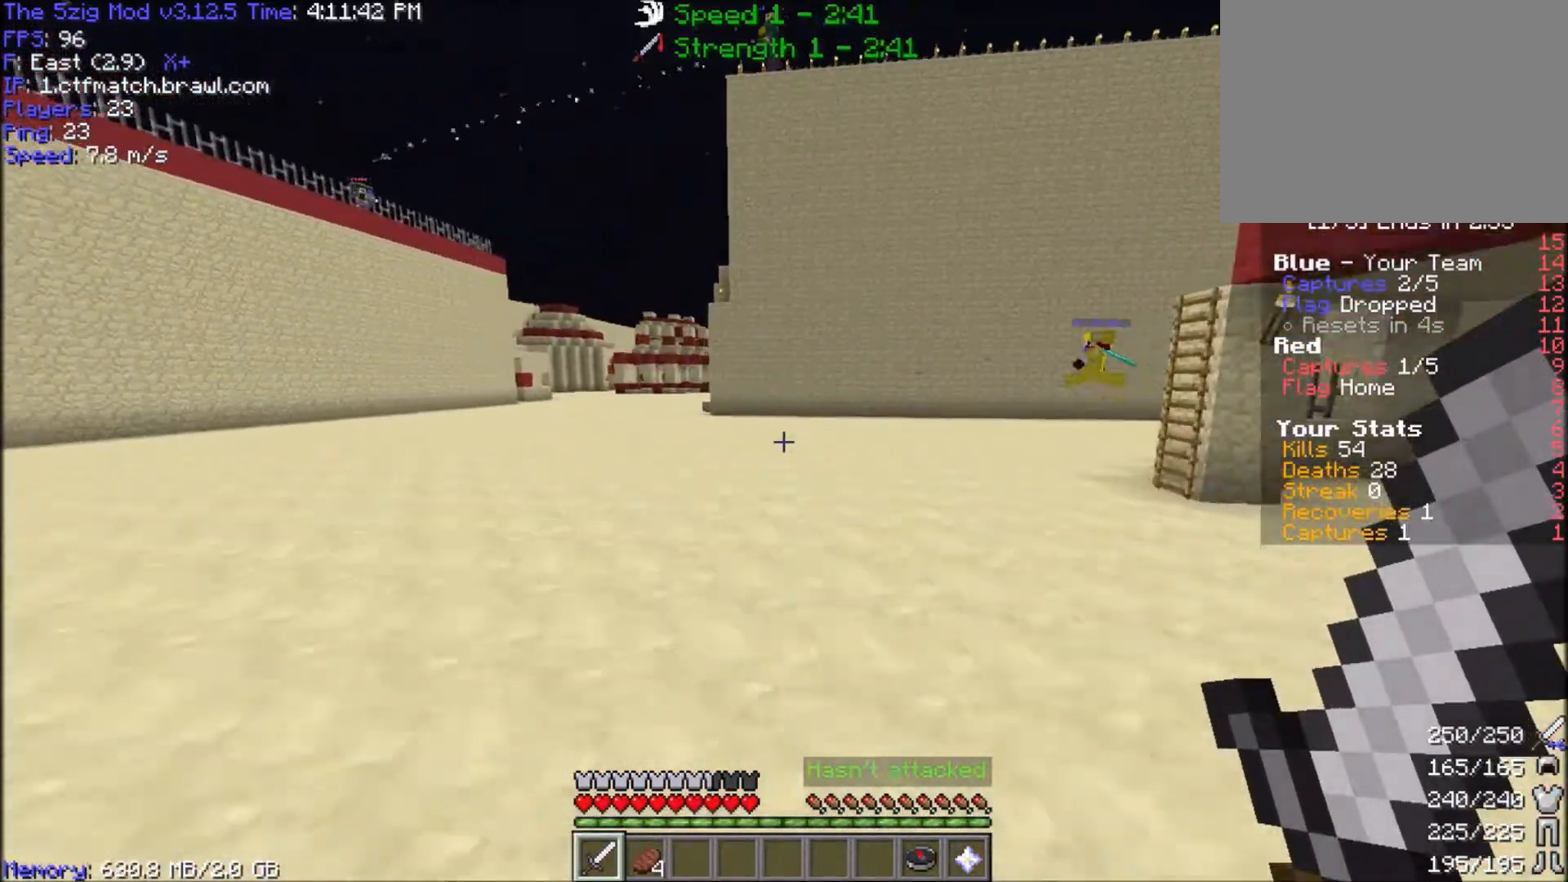
{"keys": ["a", "space", "w"], "mouse": [], "events": []}
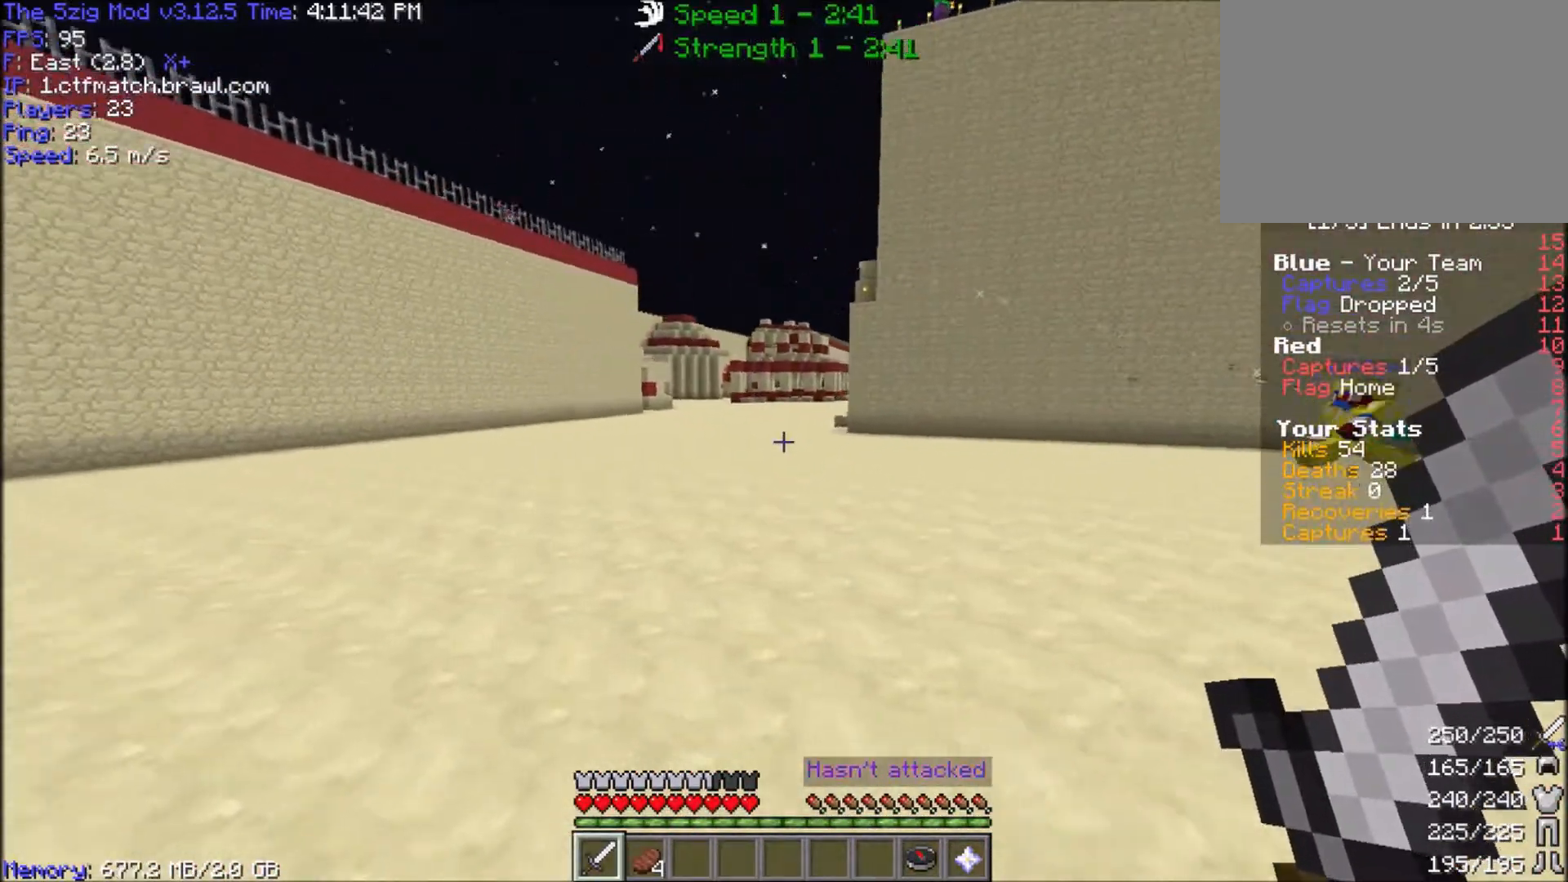
{"keys": ["a", "space", "w"], "mouse": [], "events": []}
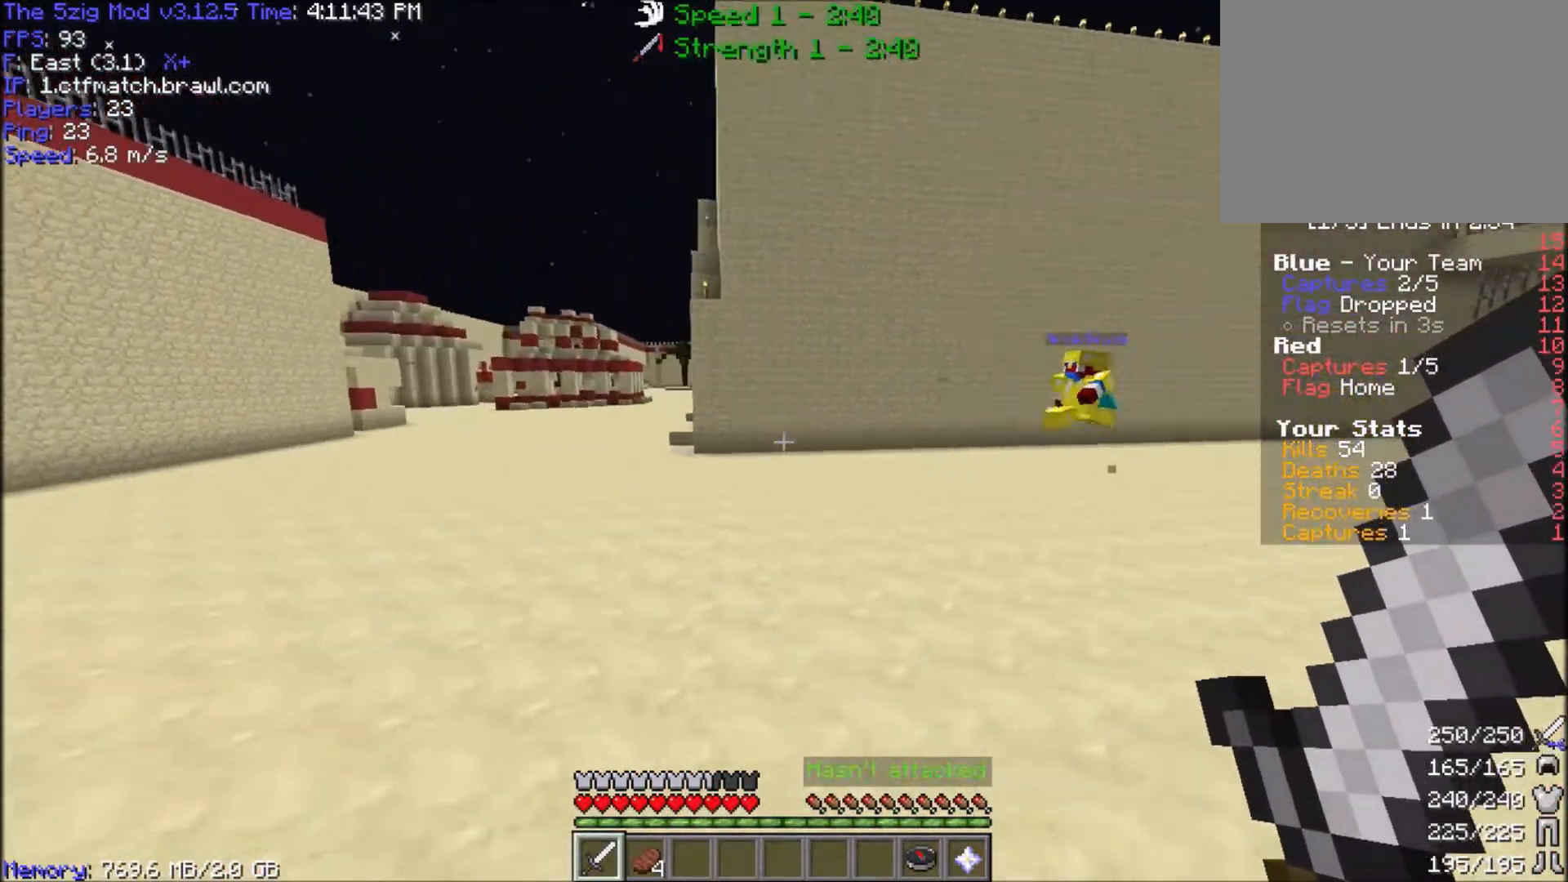
{"keys": ["a", "space", "w"], "mouse": [], "events": []}
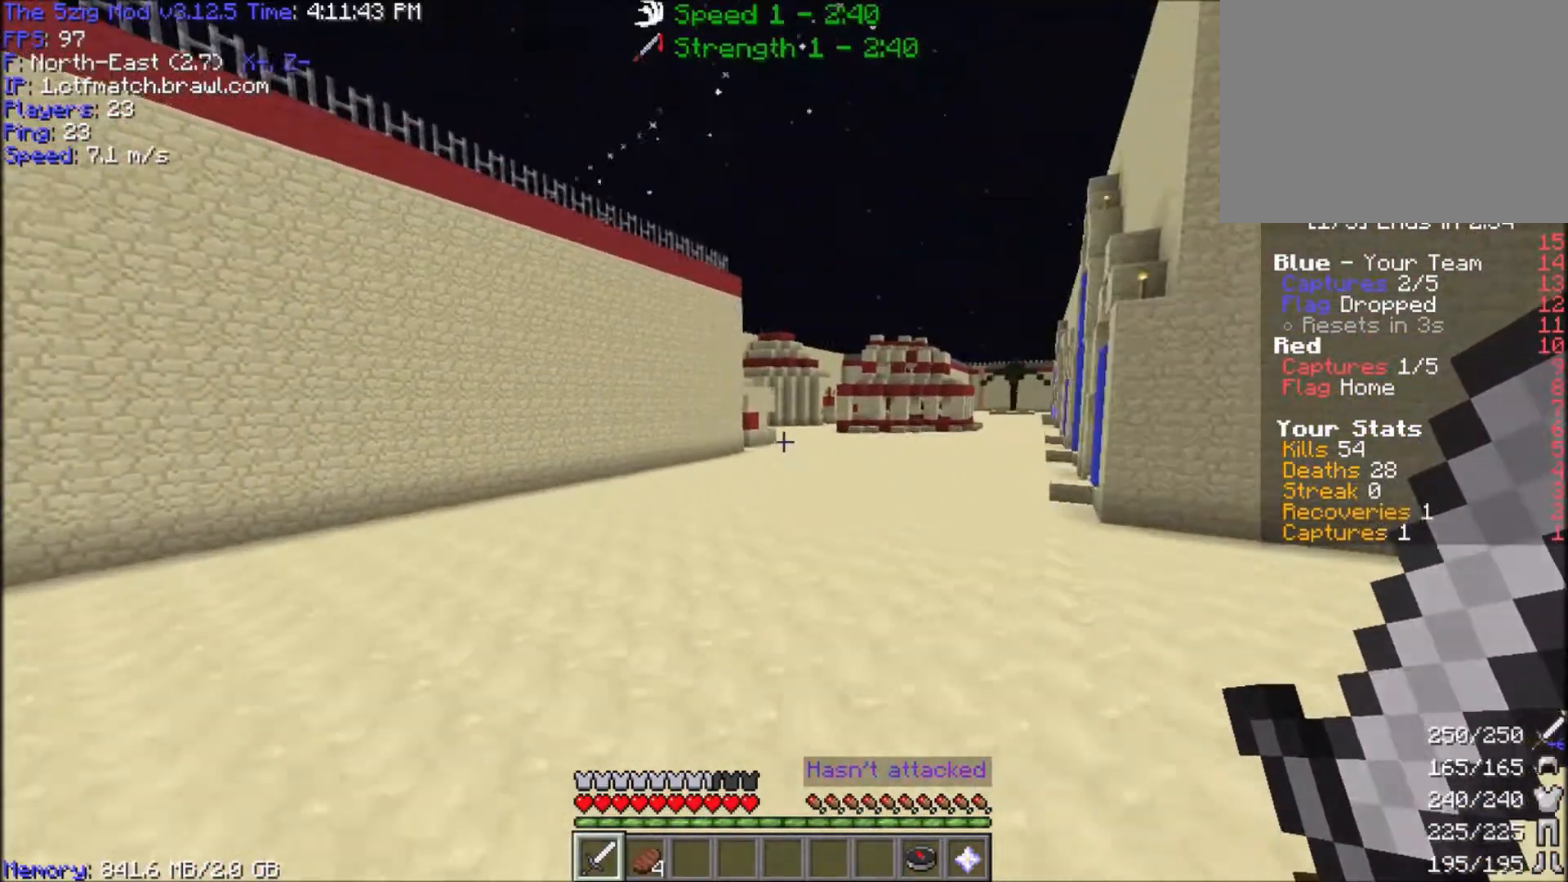
{"keys": ["a", "space", "w"], "mouse": [], "events": []}
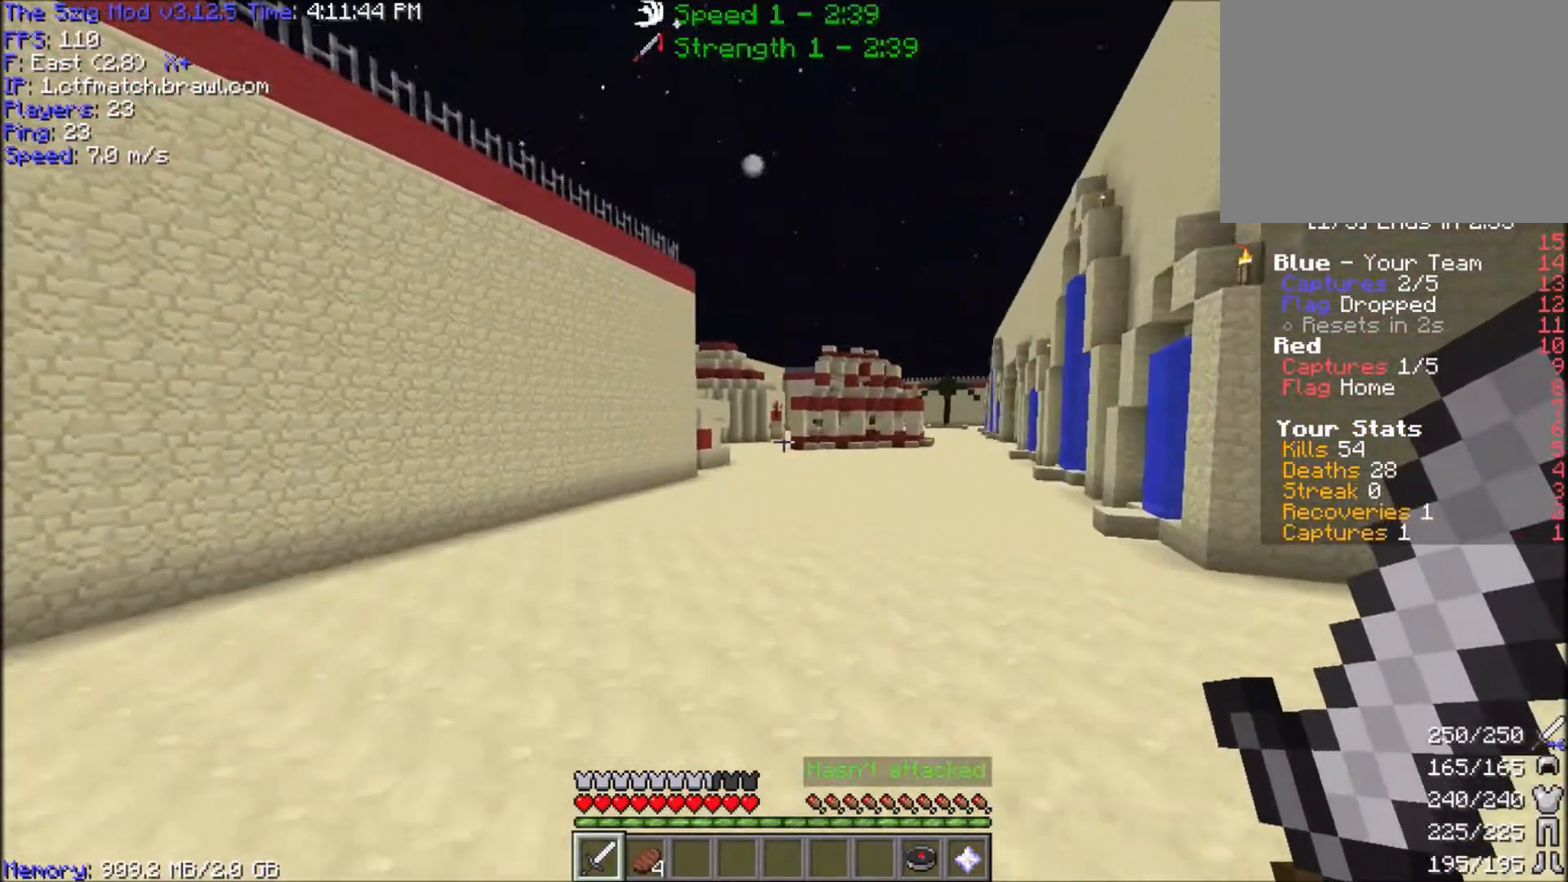
{"keys": ["a", "w"], "mouse": [], "events": [[234, "space", "up"]]}
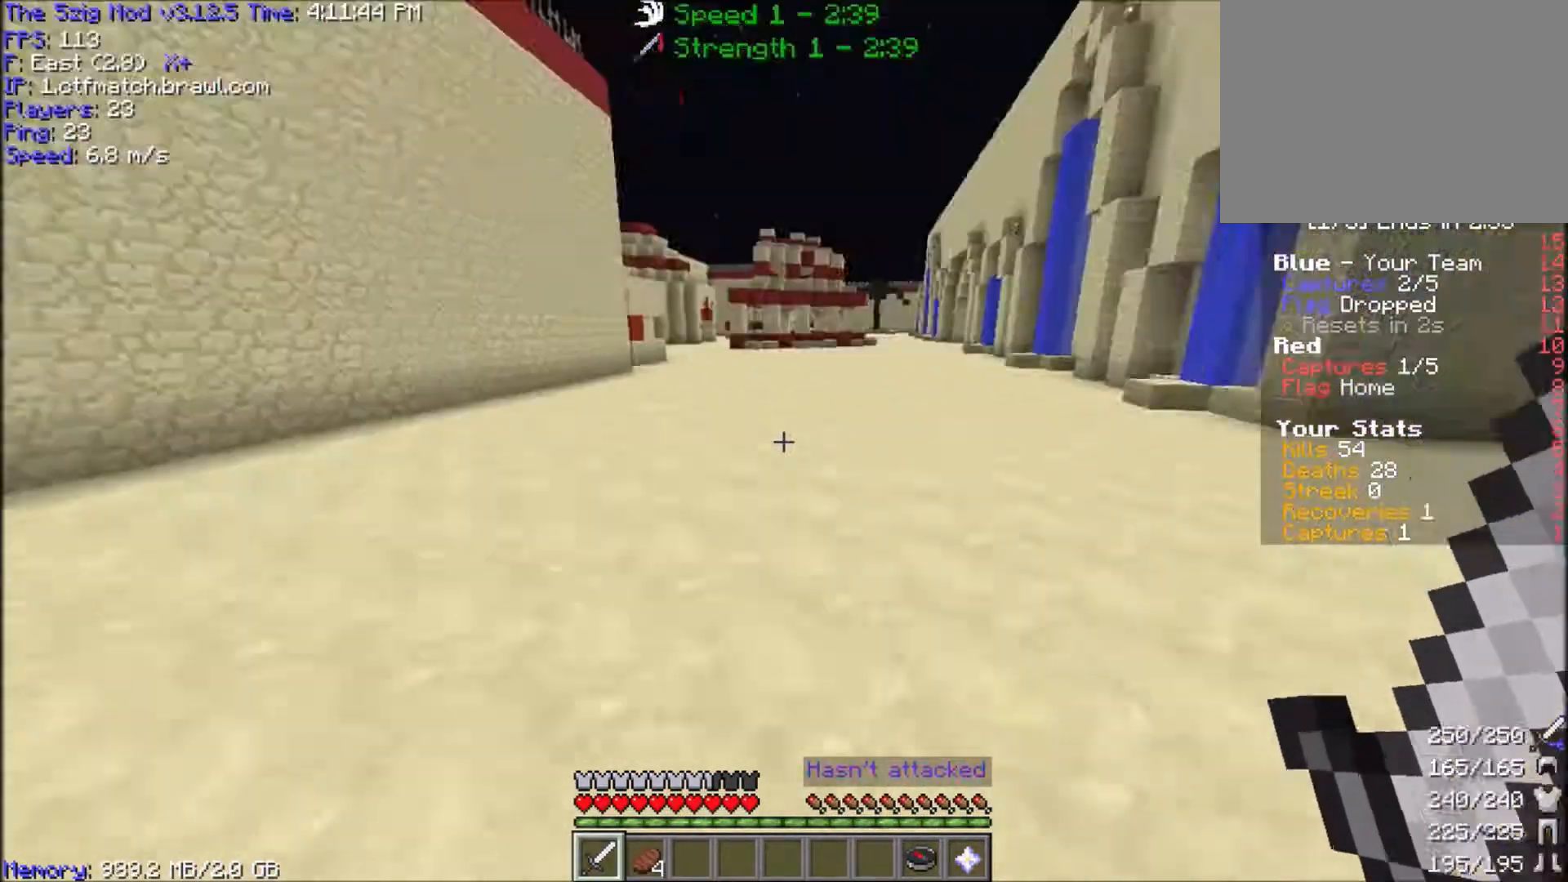
{"keys": ["a", "w"], "mouse": [], "events": []}
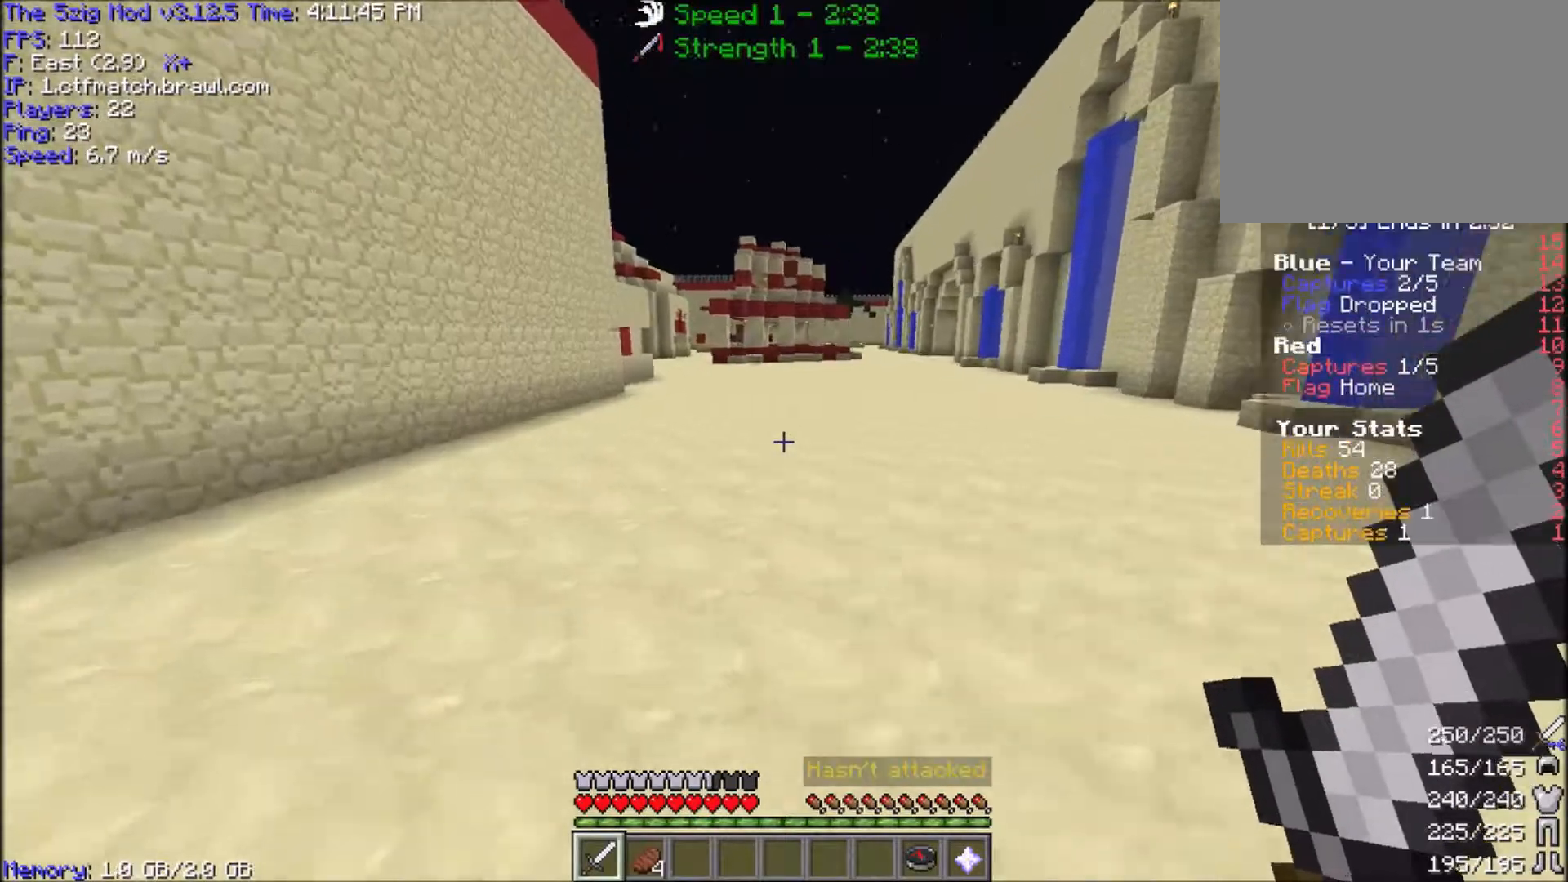
{"keys": ["a", "w"], "mouse": [], "events": [[200, "w", "up"], [501, "w", "down"]]}
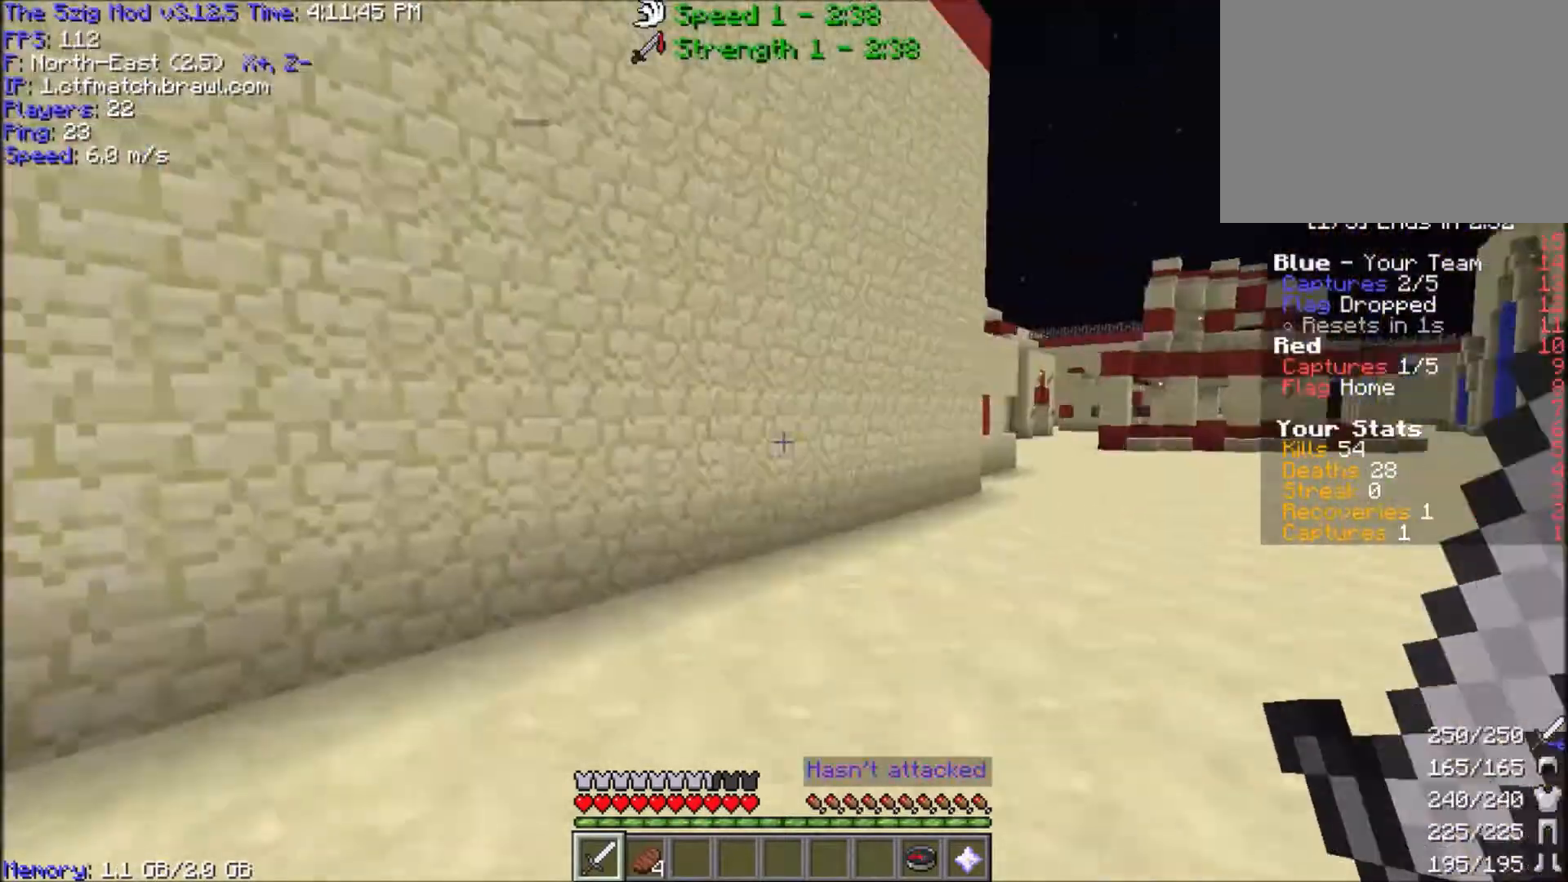
{"keys": ["d", "space", "w"], "mouse": [], "events": [[267, "a", "up"], [267, "d", "down"], [267, "space", "down"]]}
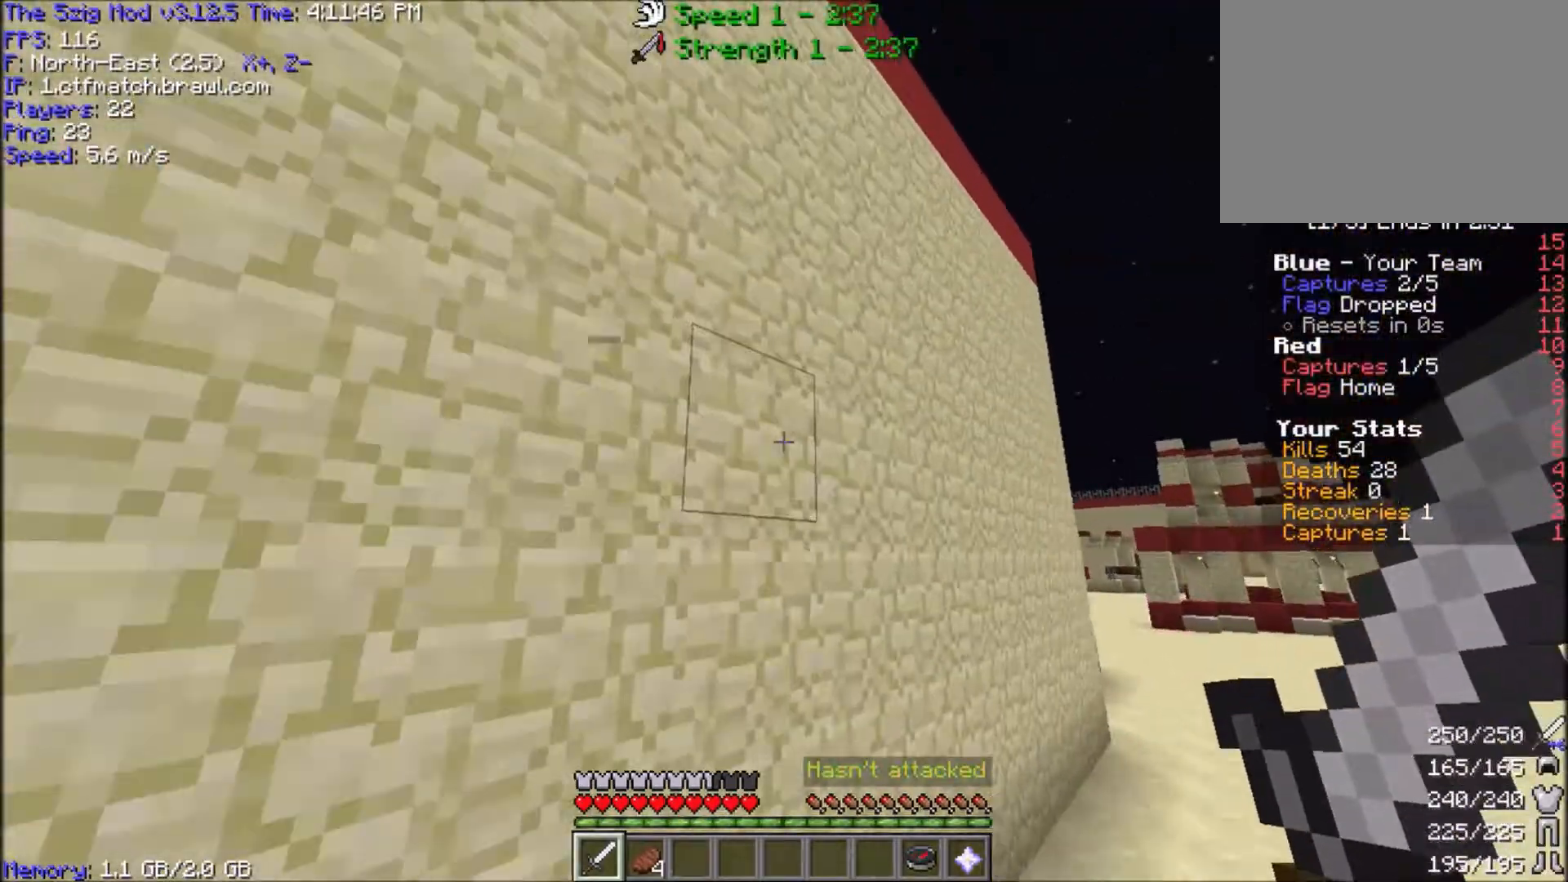
{"keys": ["d", "space", "w"], "mouse": ["right"], "events": [[501, "mouse_right", "down"]]}
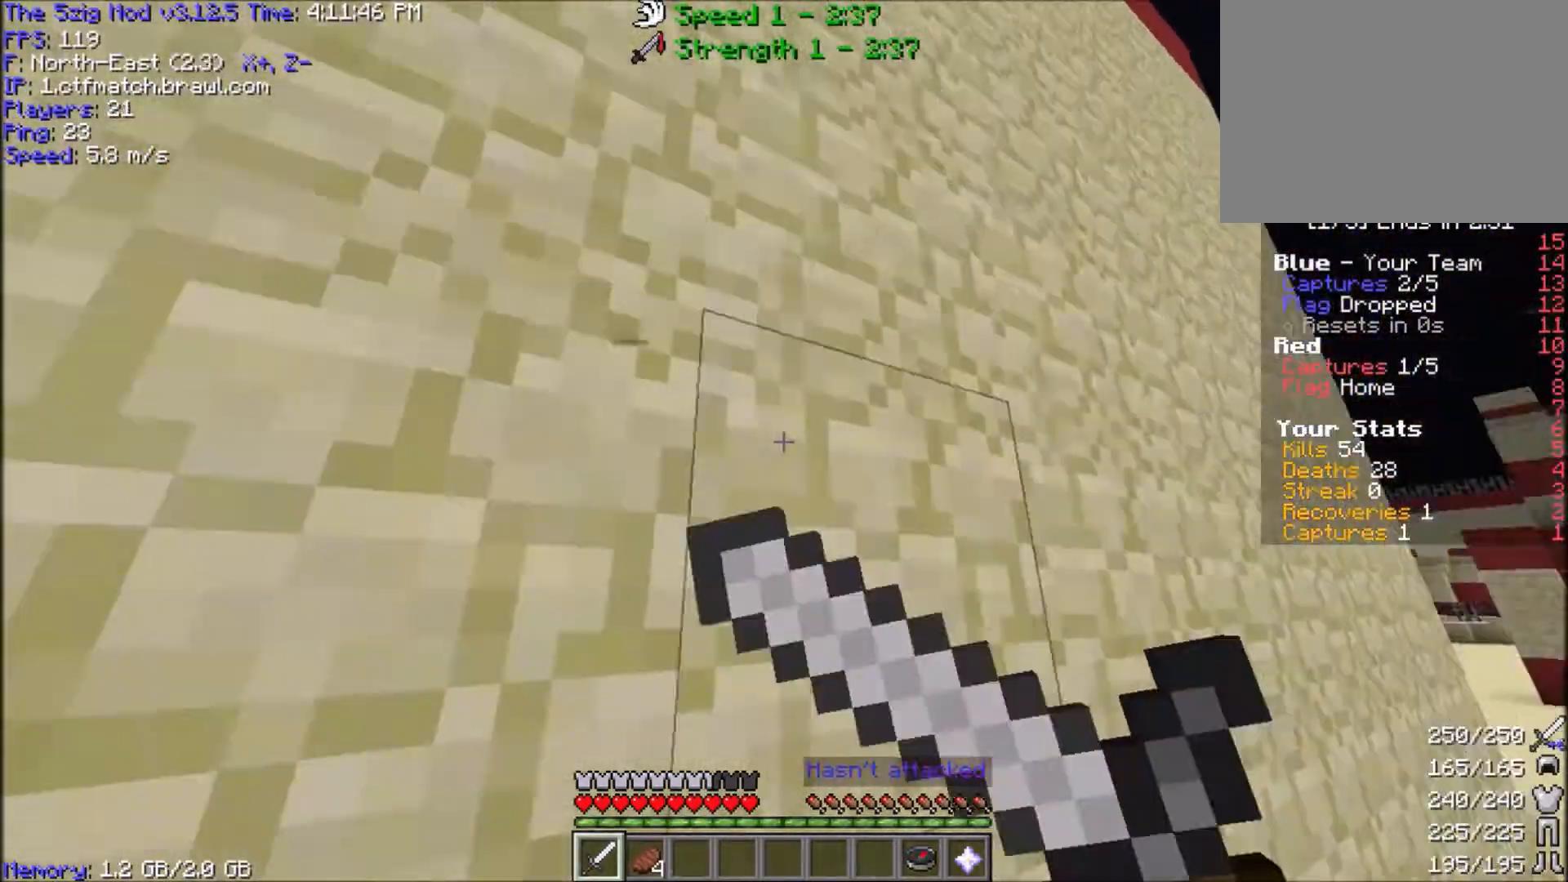
{"keys": ["space", "w"], "mouse": ["right"], "events": [[133, "mouse_right", "up"], [233, "d", "up"], [233, "mouse_right", "down"], [333, "mouse_right", "up"], [400, "mouse_right", "down"]]}
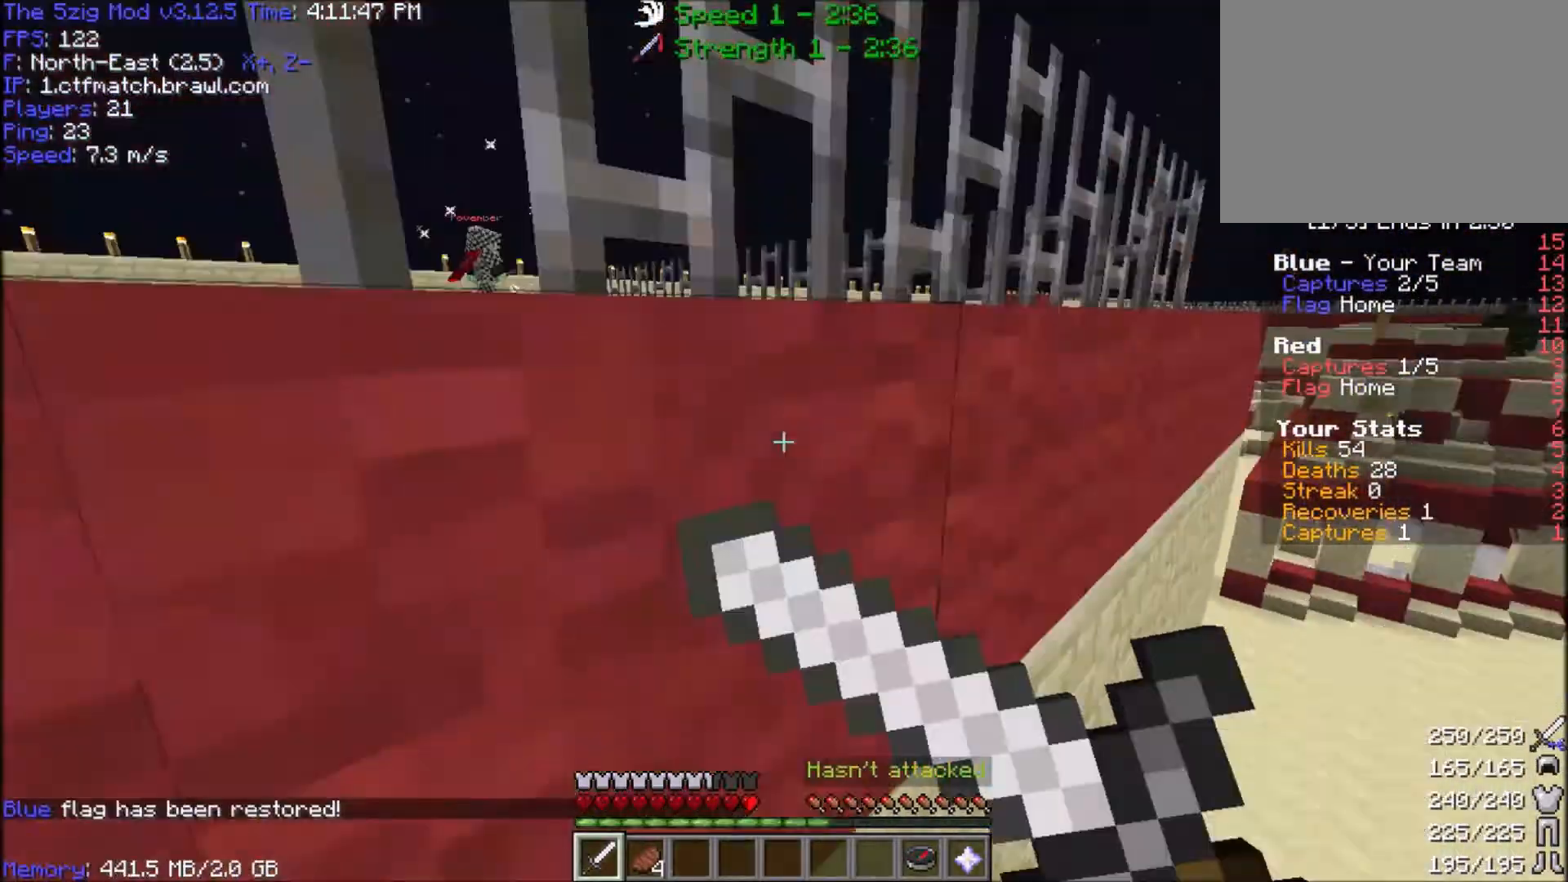
{"keys": ["w"], "mouse": [], "events": [[67, "space", "up"], [134, "mouse_right", "up"]]}
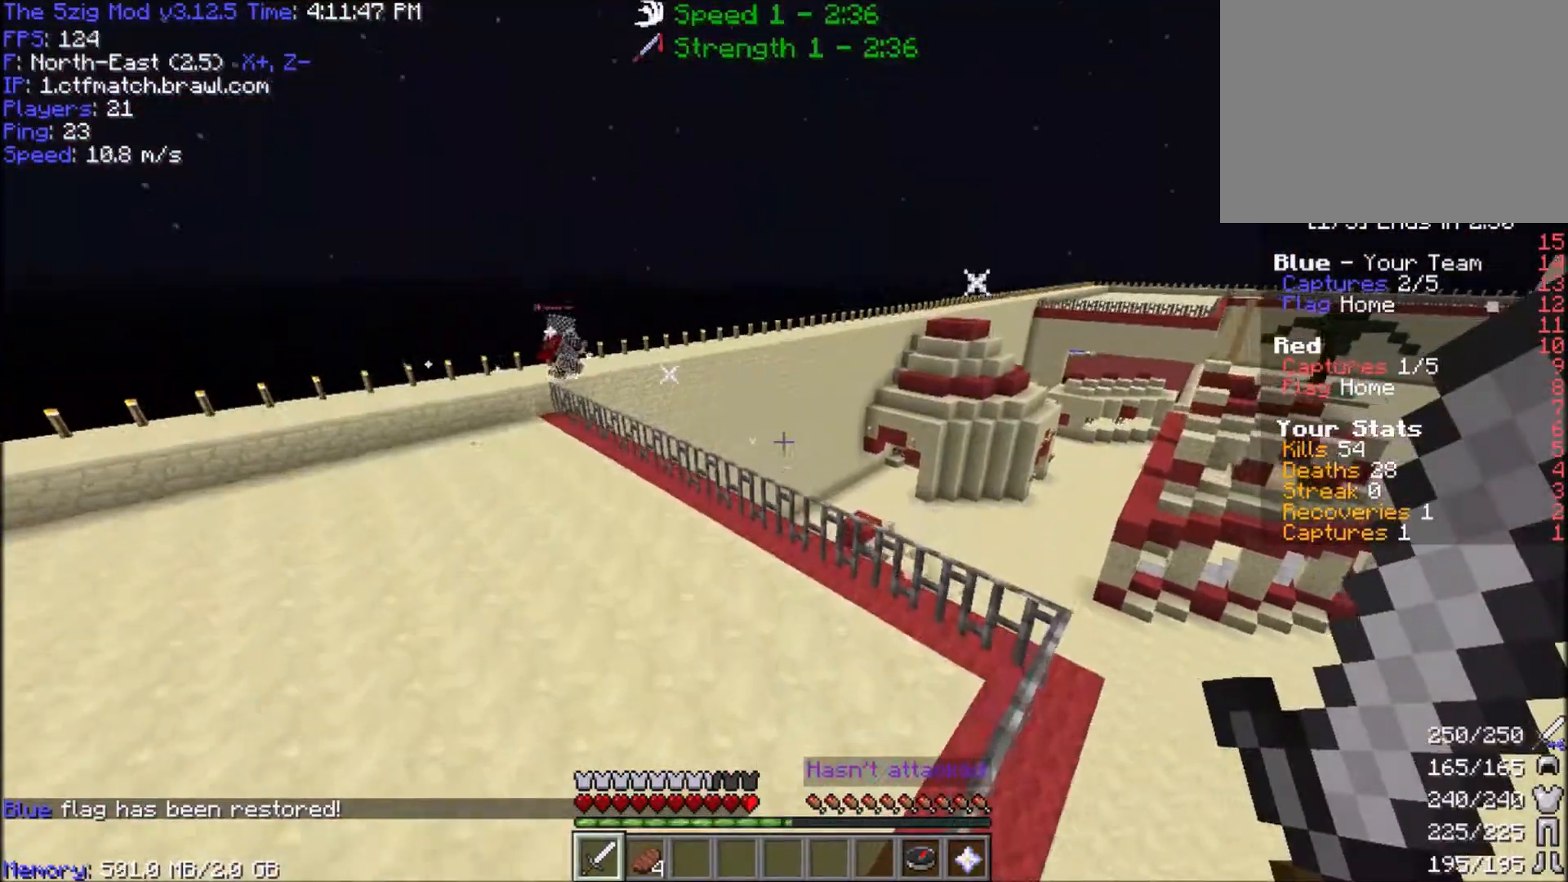
{"keys": ["space", "w"], "mouse": [], "events": [[333, "space", "down"]]}
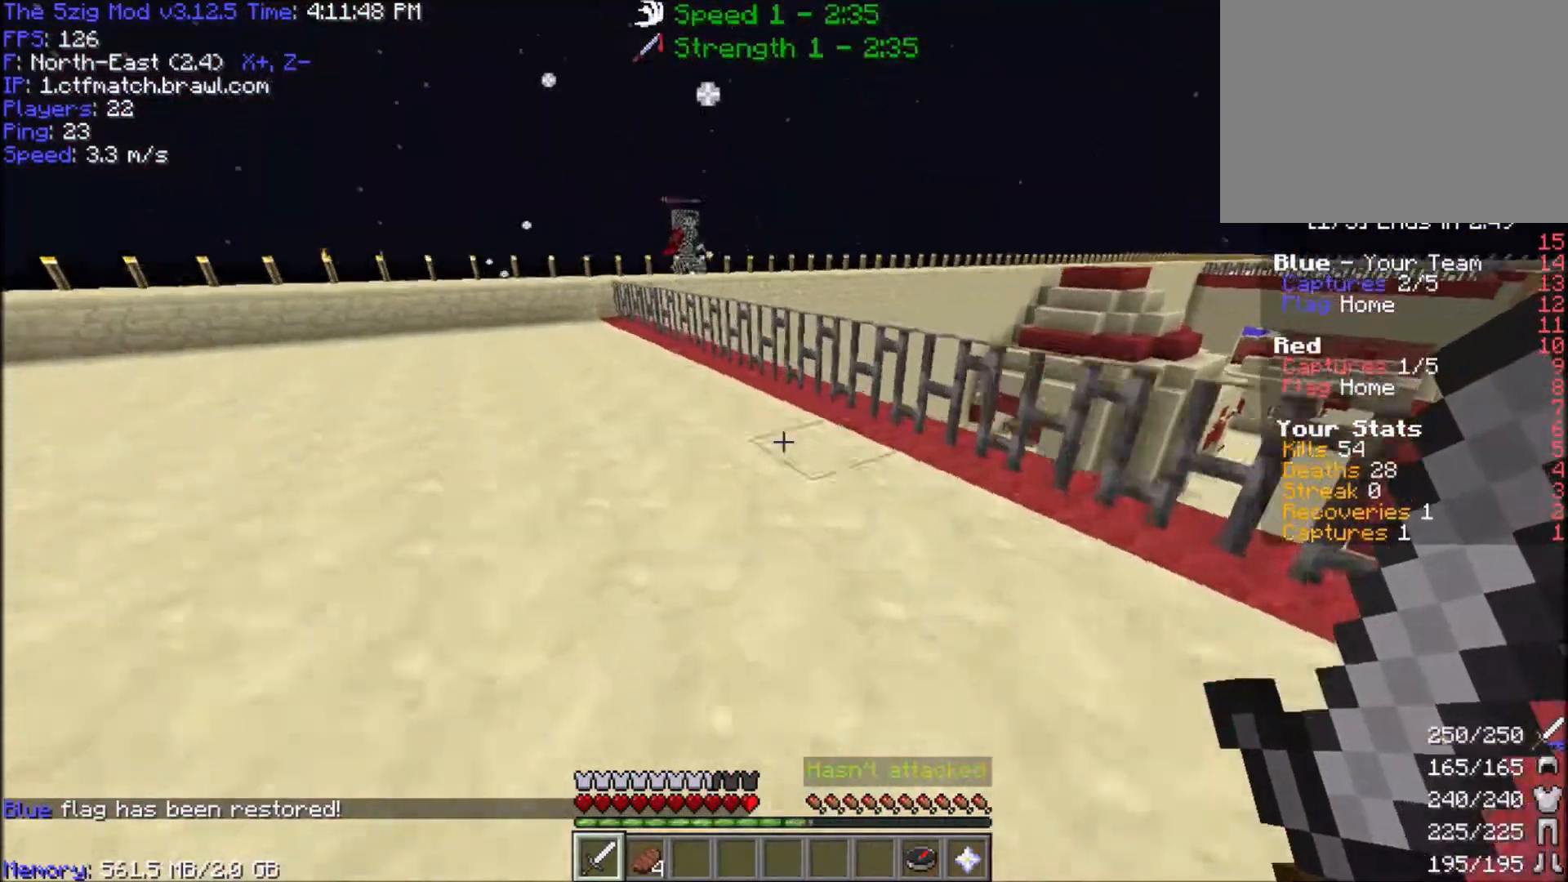
{"keys": ["space", "w"], "mouse": [], "events": [[200, "a", "down"], [400, "a", "up"]]}
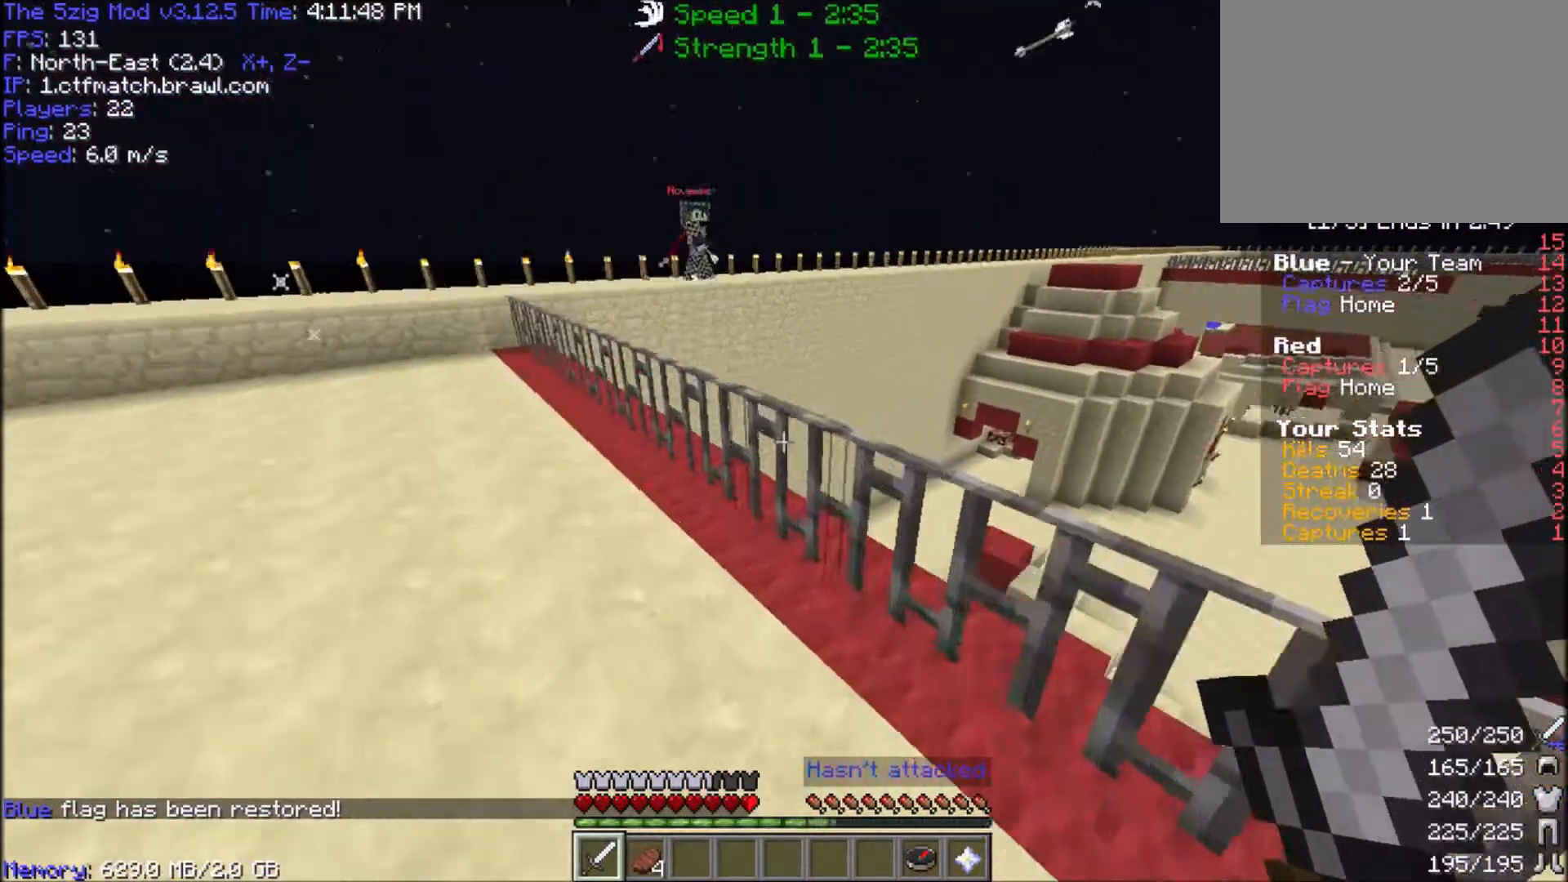
{"keys": ["space", "w"], "mouse": [], "events": [[133, "a", "down"], [500, "a", "up"]]}
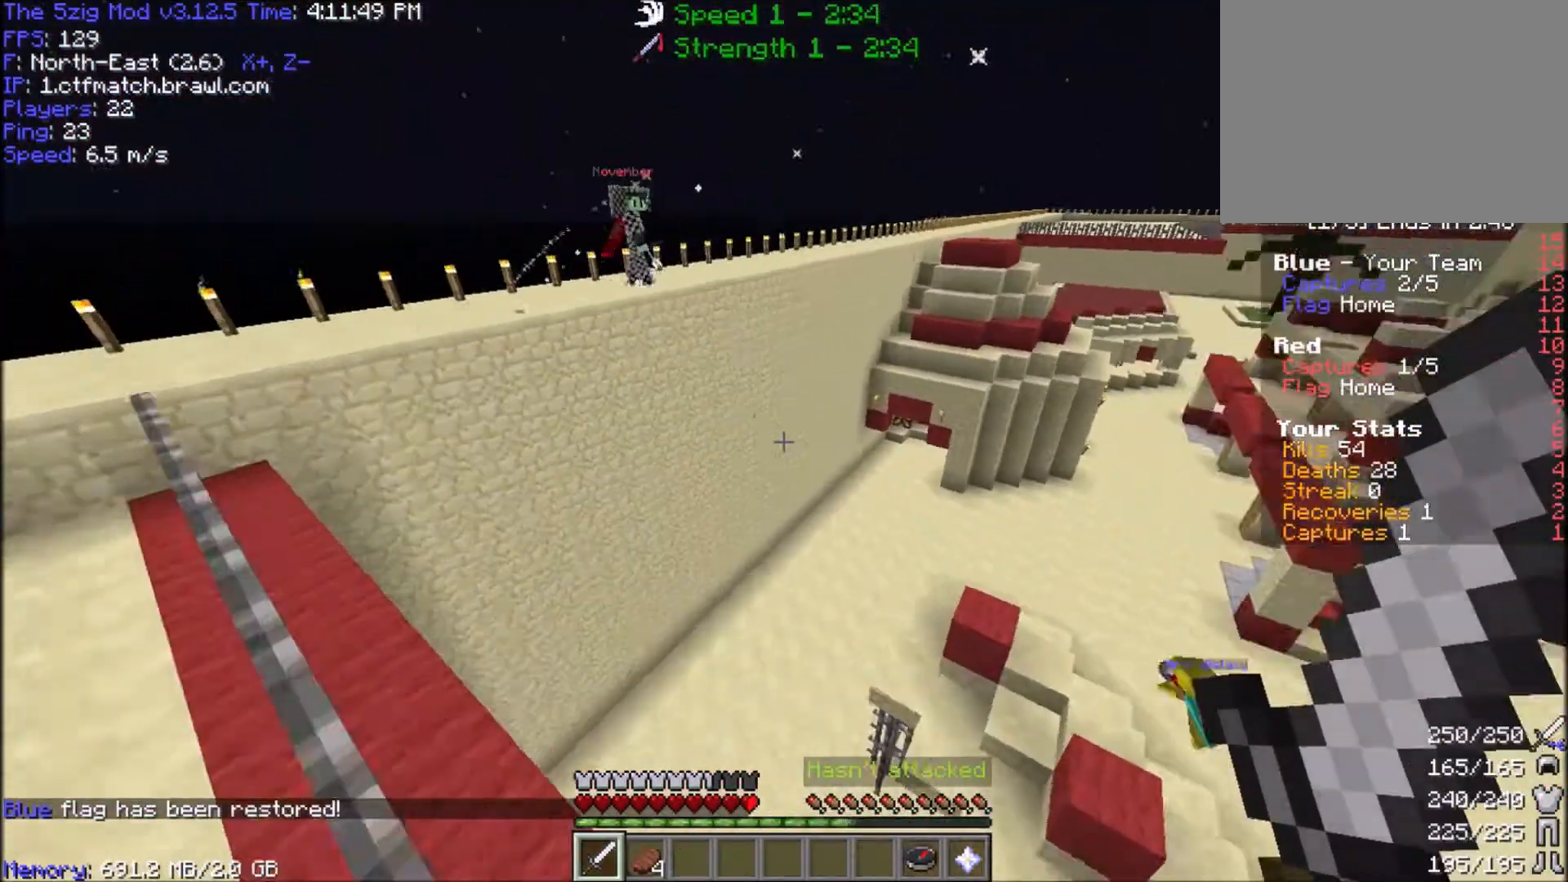
{"keys": ["space", "w"], "mouse": [], "events": [[200, "d", "down"], [467, "d", "up"]]}